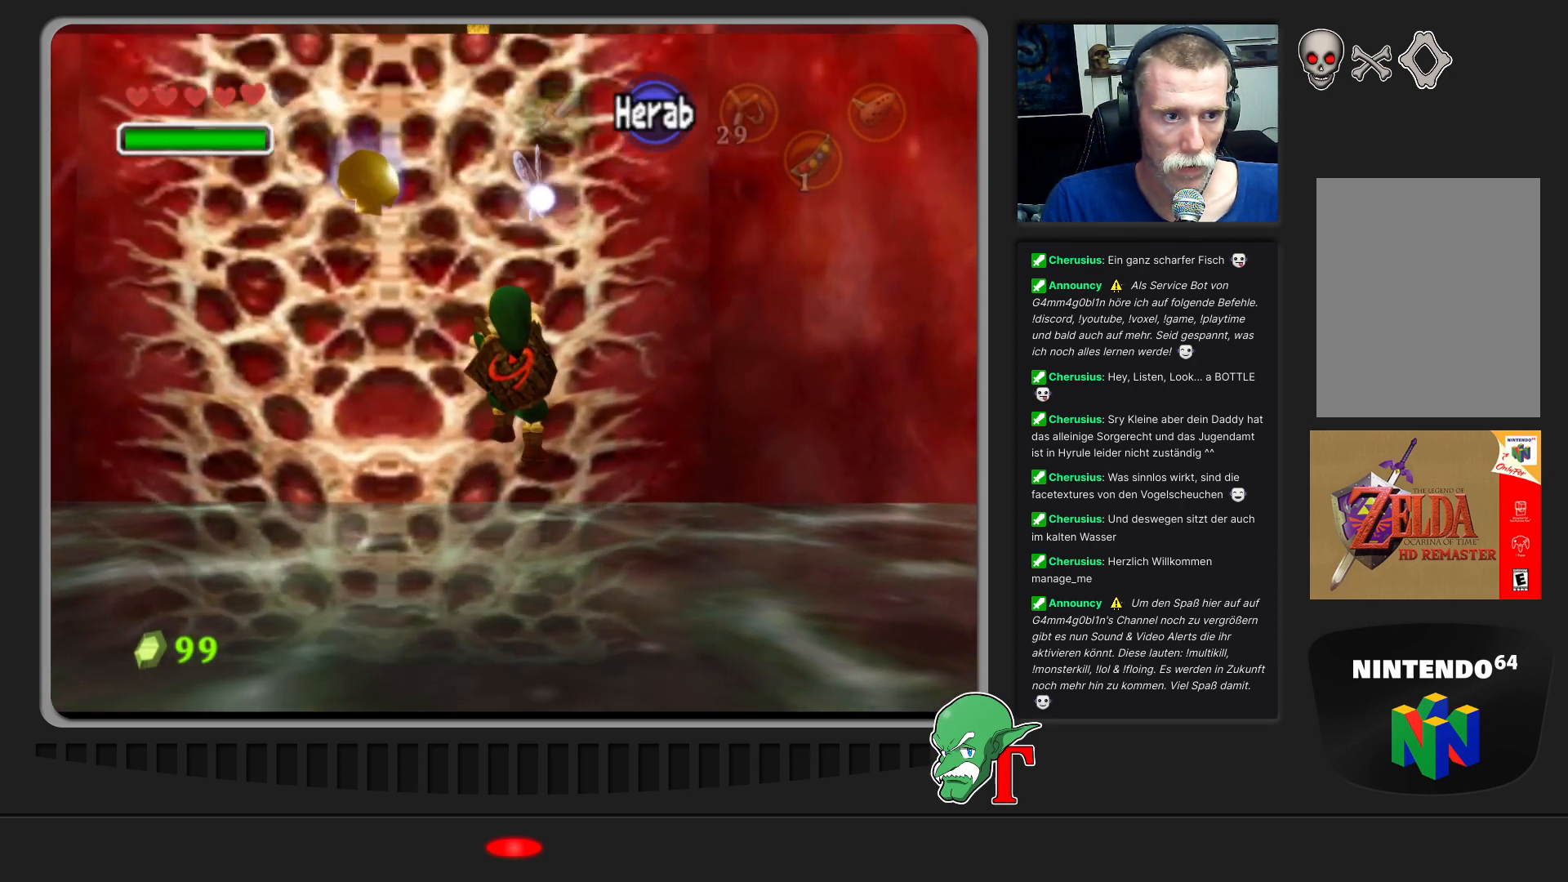
Gameplay with a controller (Nintendo layout); each line is a JSON object with the inputs held at the frame after it. "events" lists button and stick changes between this image and that frame as [ms after this image, input, new state], when the widget could be followed in between. Not read: L3 R3.
{"buttons": [], "left_stick": "up", "events": []}
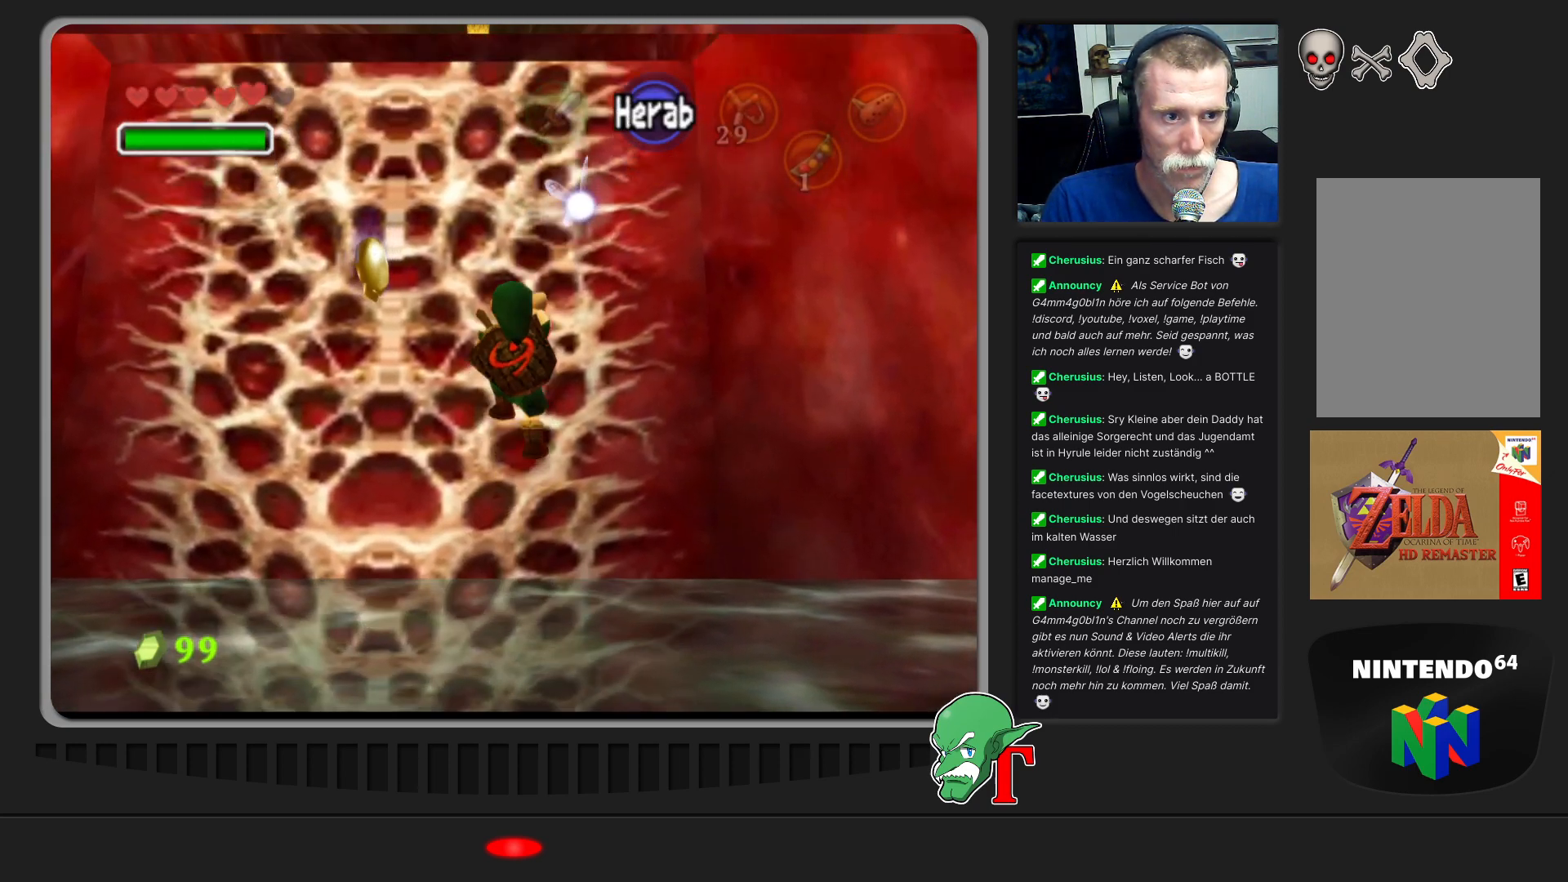
{"buttons": [], "left_stick": "left", "events": [[300, "left_stick", "up-left"], [400, "left_stick", "left"]]}
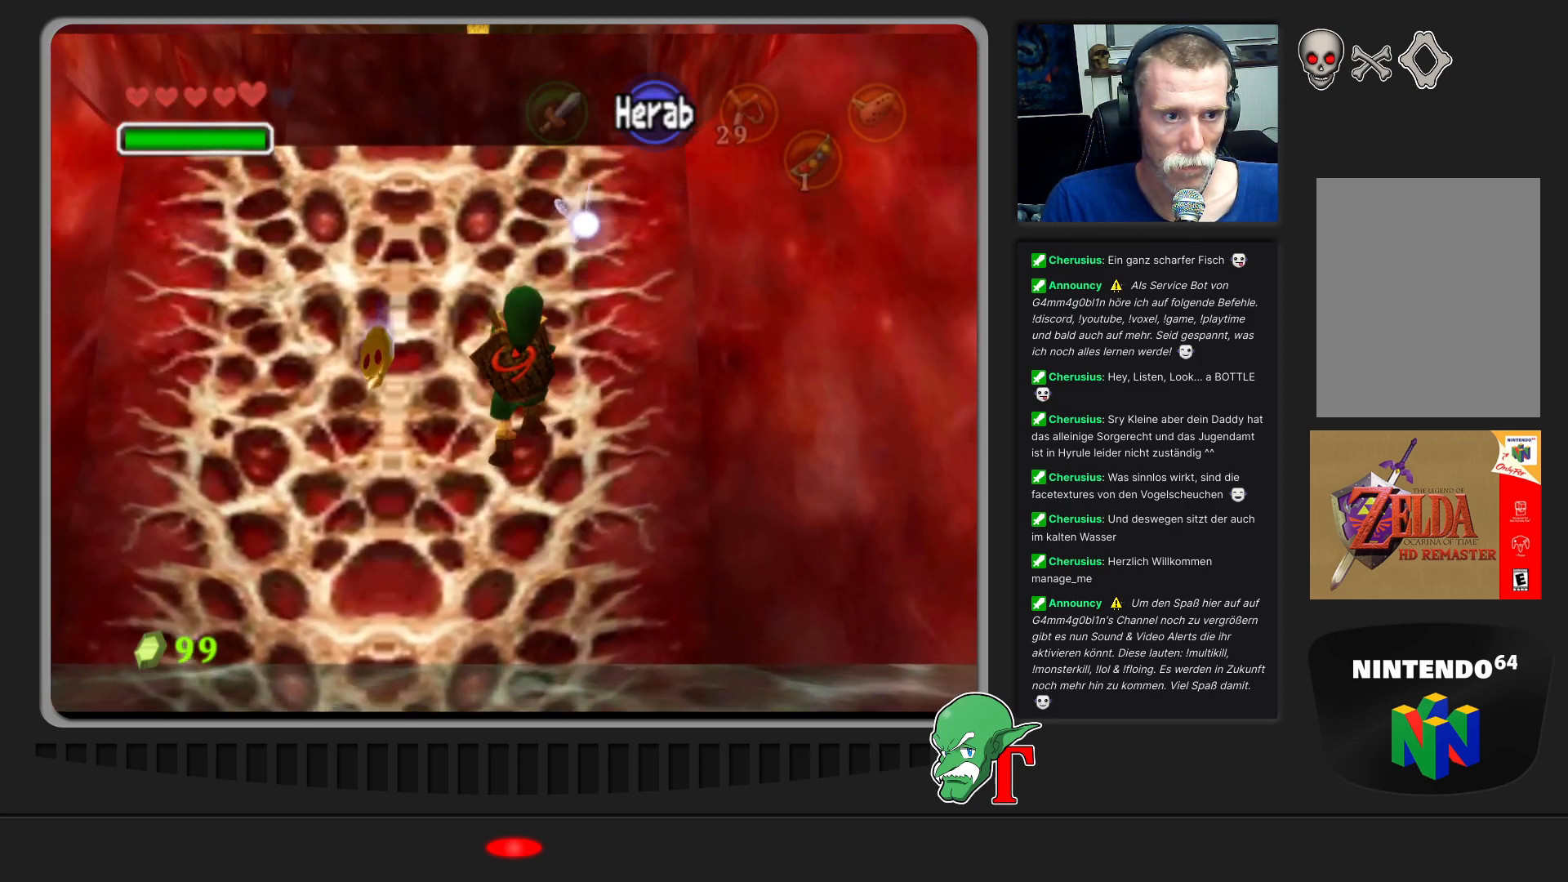
{"buttons": [], "left_stick": "left", "events": []}
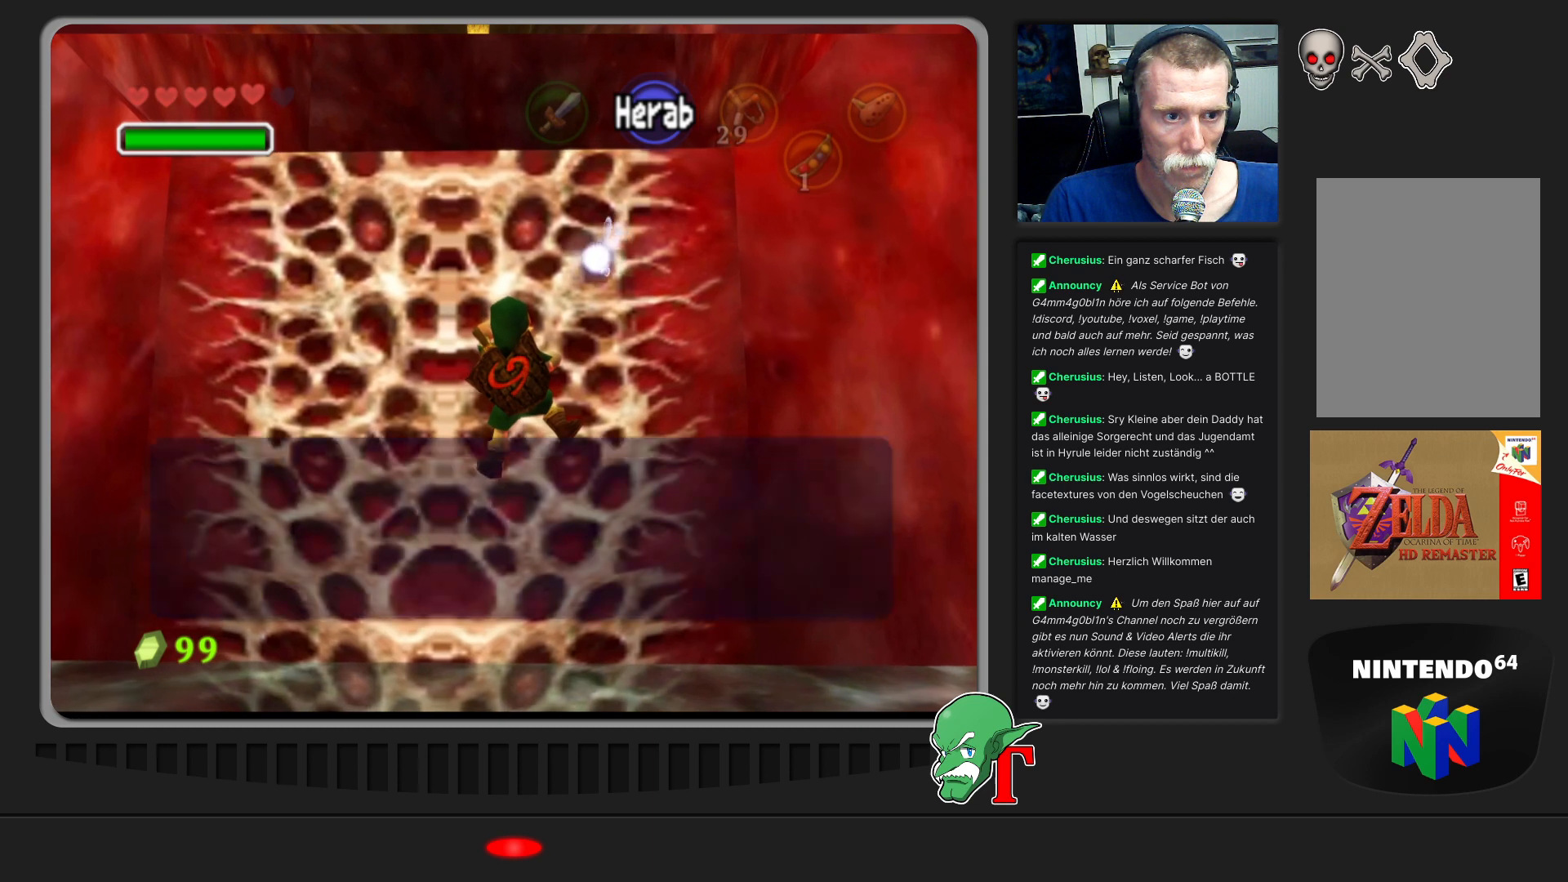
{"buttons": [], "left_stick": "up", "events": [[200, "left_stick", "center"], [500, "left_stick", "up"]]}
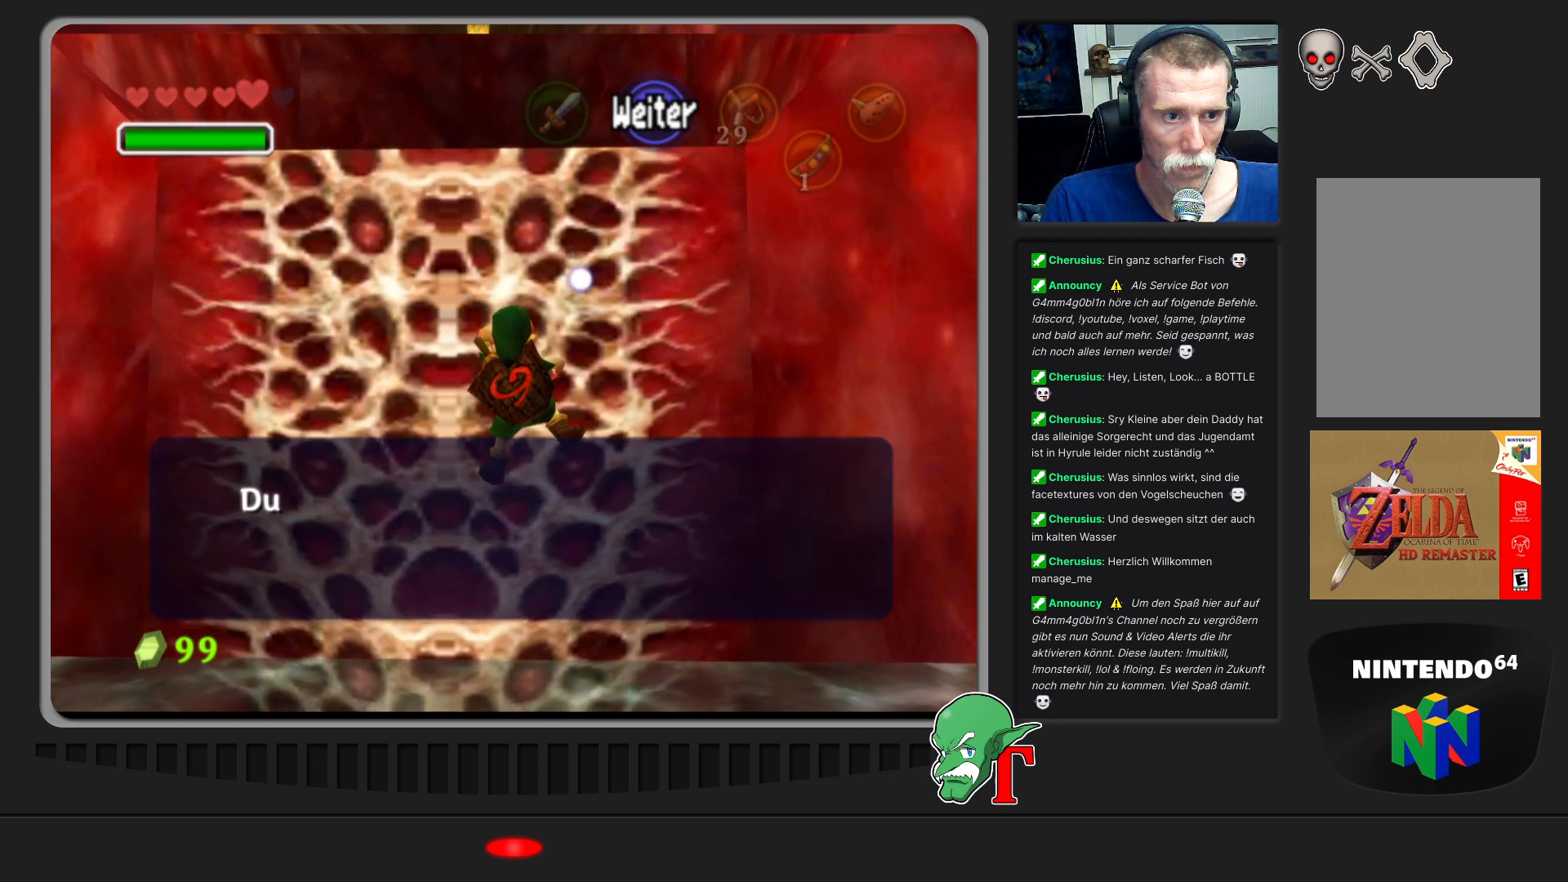
{"buttons": ["A"], "left_stick": "center", "events": [[33, "A", "down"], [200, "A", "up"], [300, "left_stick", "center"], [400, "A", "down"]]}
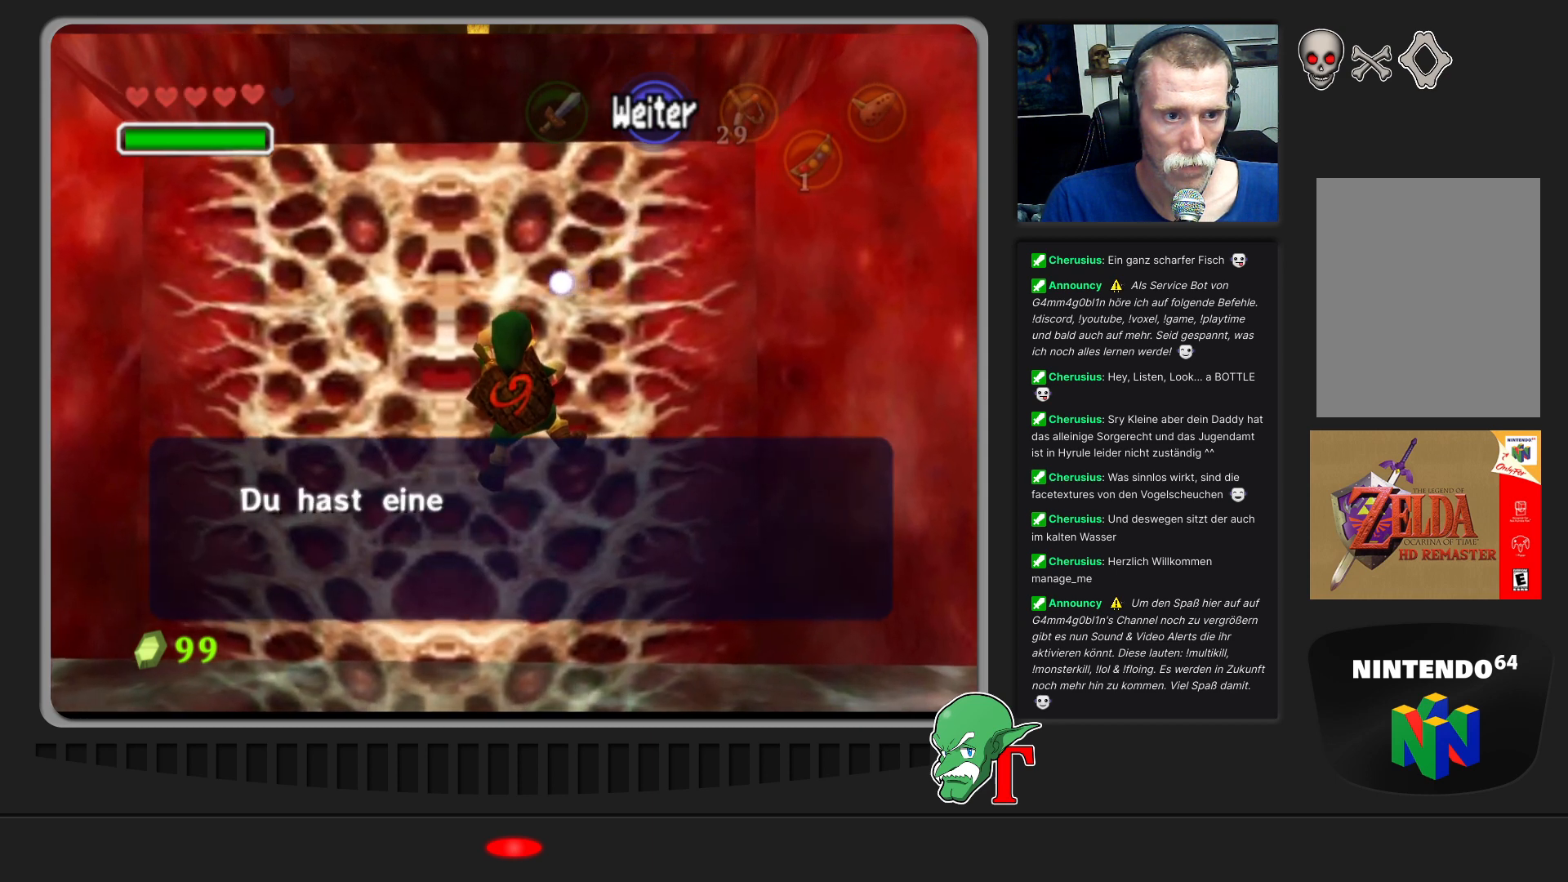
{"buttons": ["A"], "left_stick": "center", "events": [[67, "left_stick", "up-left"], [500, "left_stick", "center"]]}
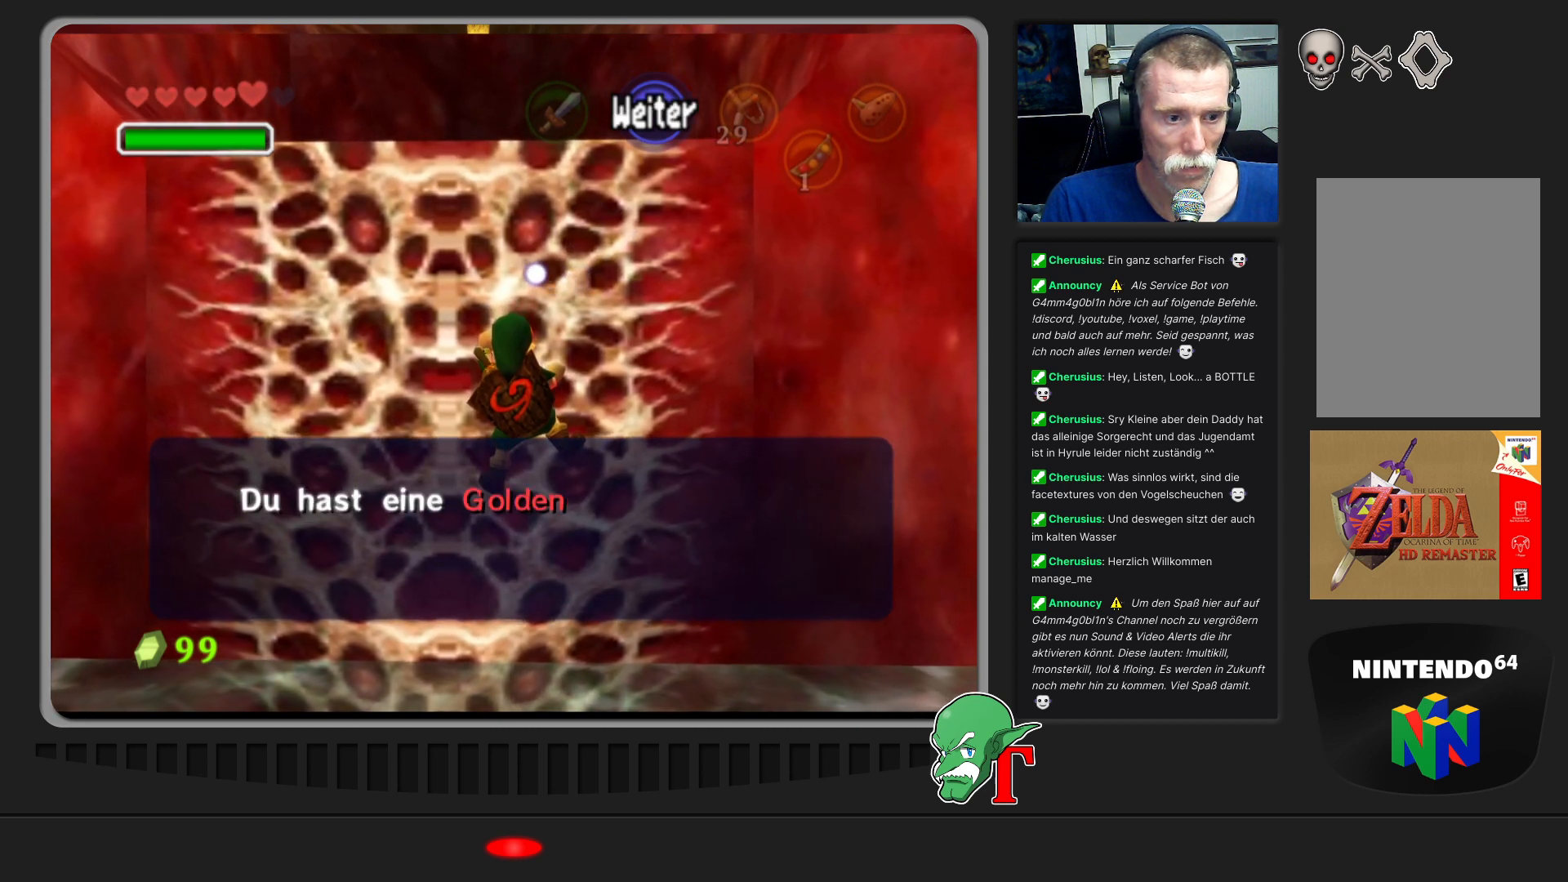
{"buttons": [], "left_stick": "up", "events": [[367, "A", "up"], [367, "left_stick", "up"]]}
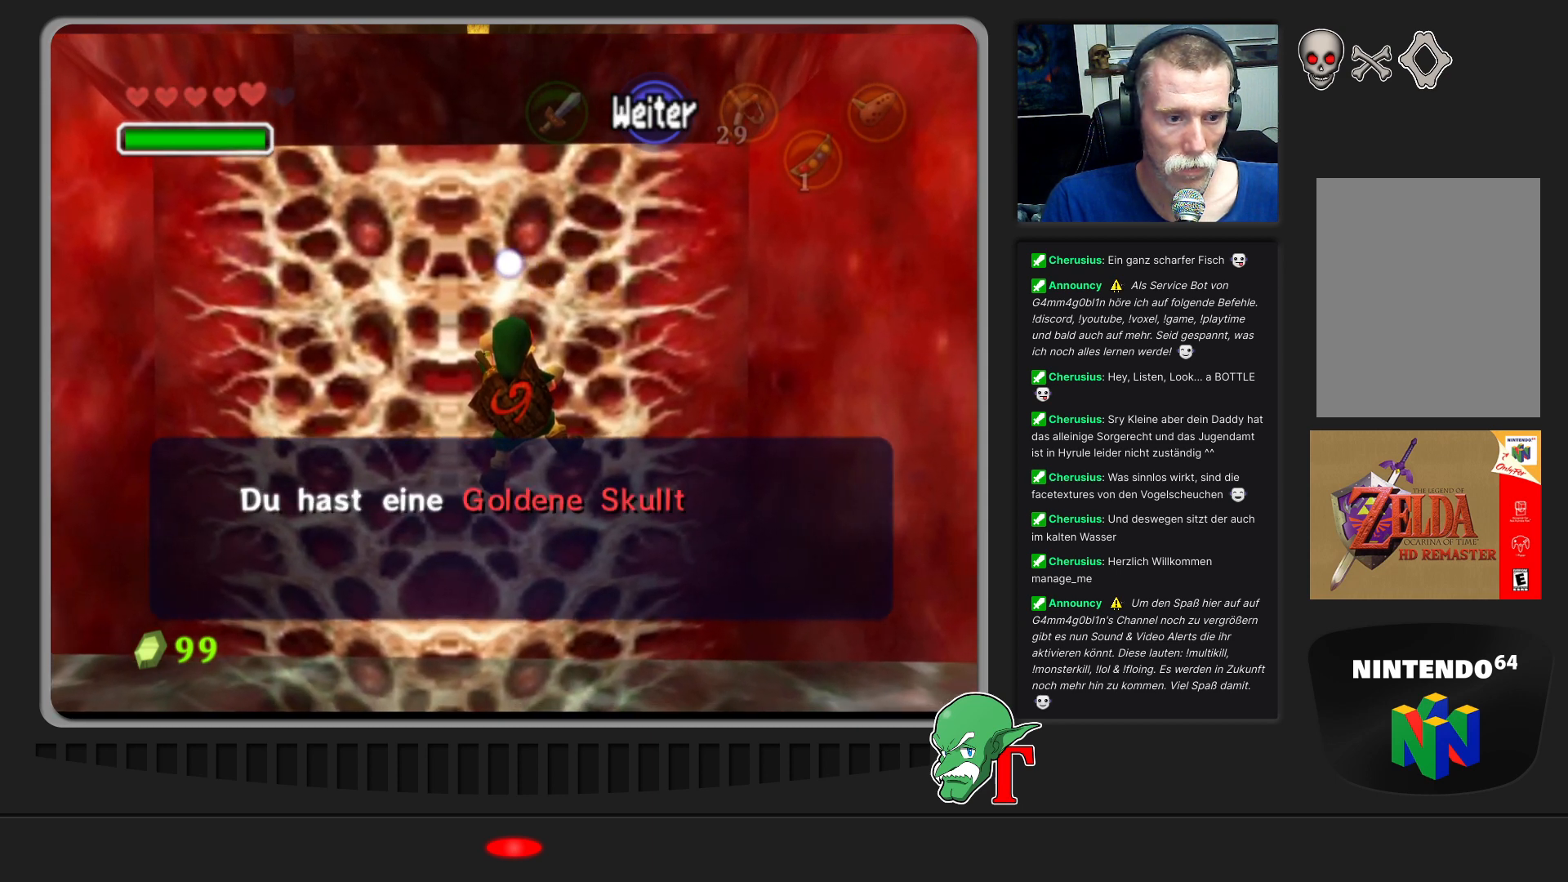
{"buttons": ["A"], "left_stick": "center", "events": [[400, "left_stick", "center"], [467, "A", "down"]]}
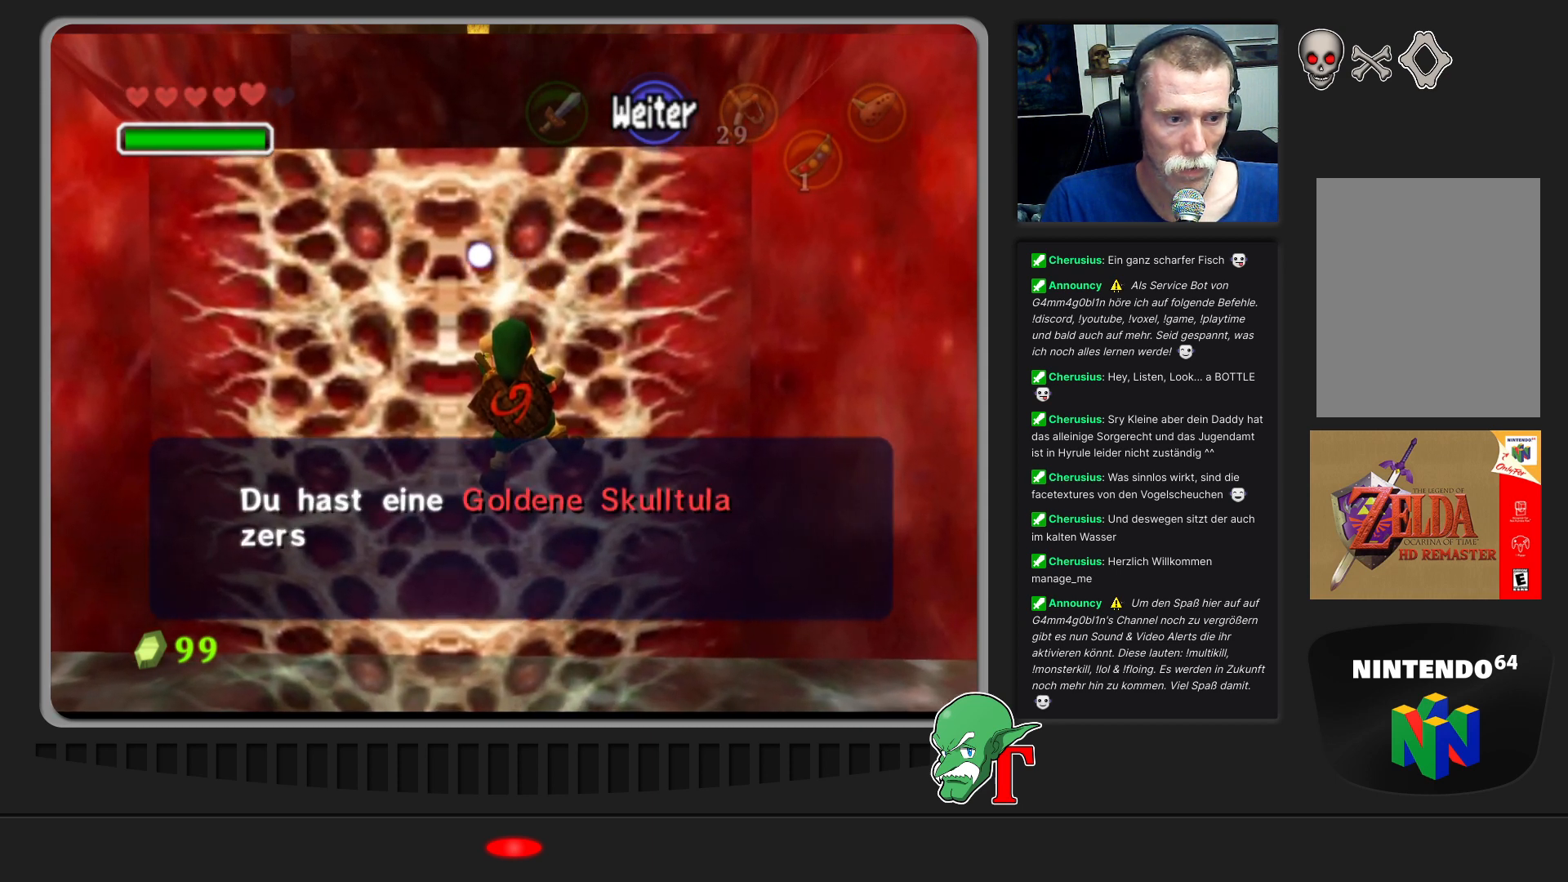
{"buttons": [], "left_stick": "center", "events": [[233, "A", "up"]]}
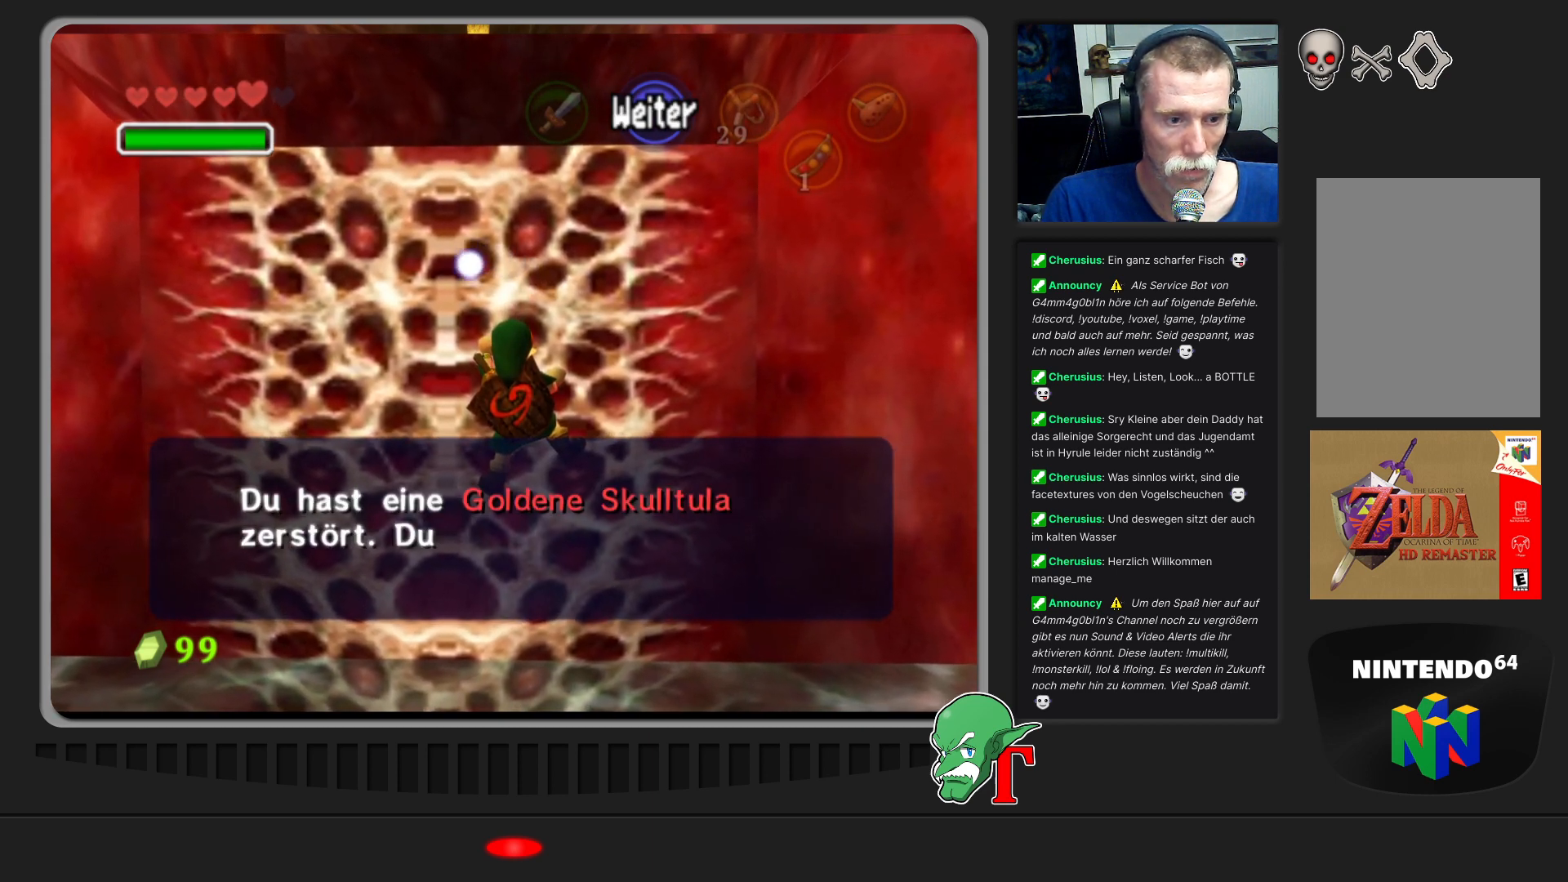
{"buttons": ["A"], "left_stick": "up", "events": [[133, "left_stick", "up"], [367, "A", "down"]]}
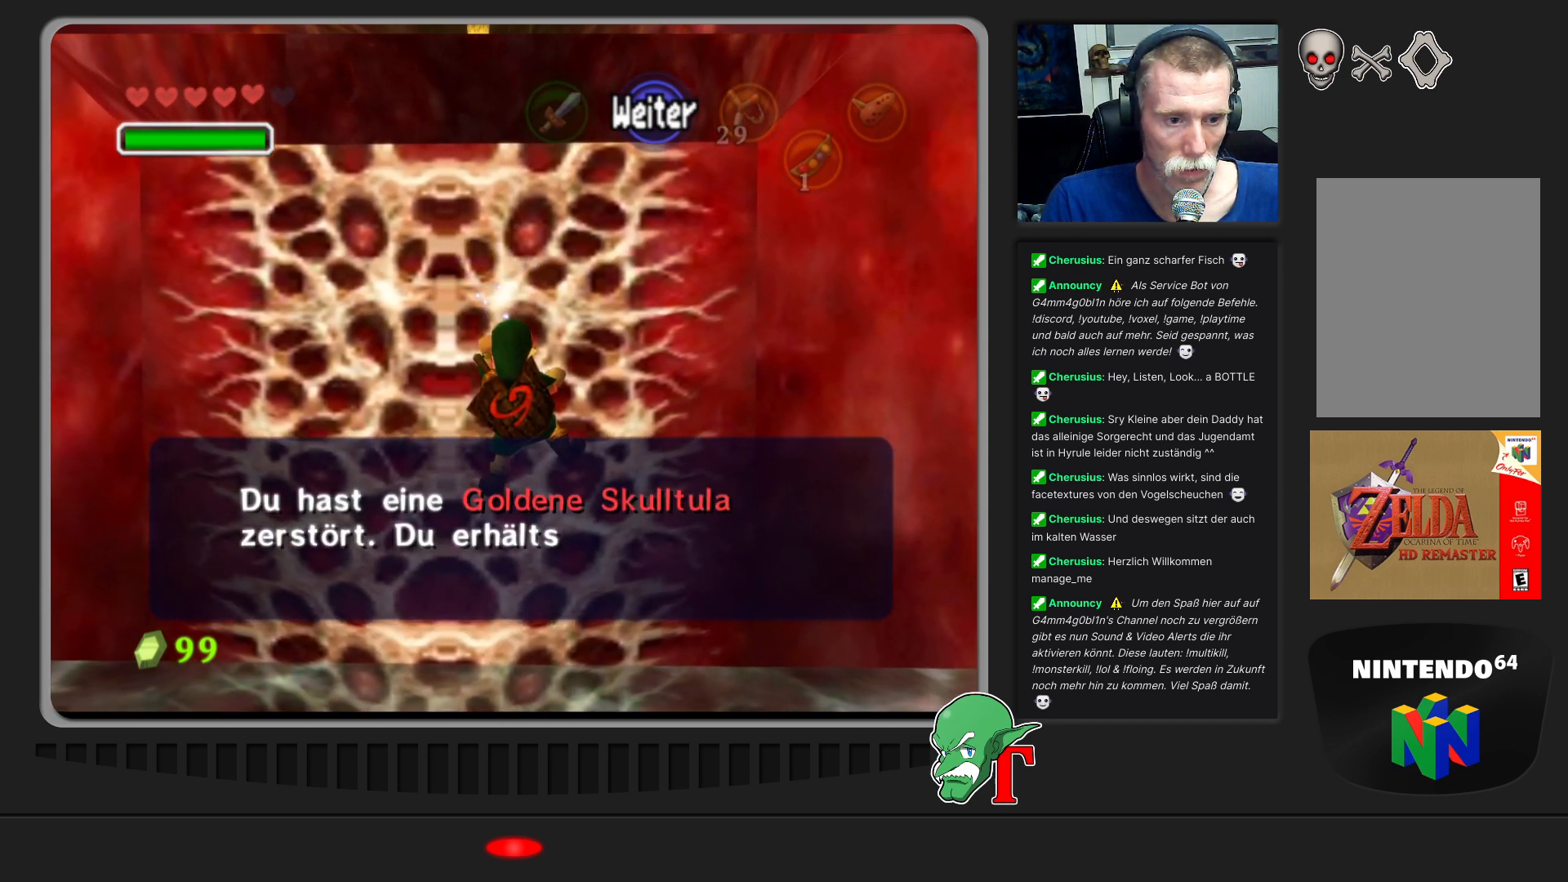
{"buttons": ["A"], "left_stick": "up", "events": [[67, "A", "up"], [400, "A", "down"]]}
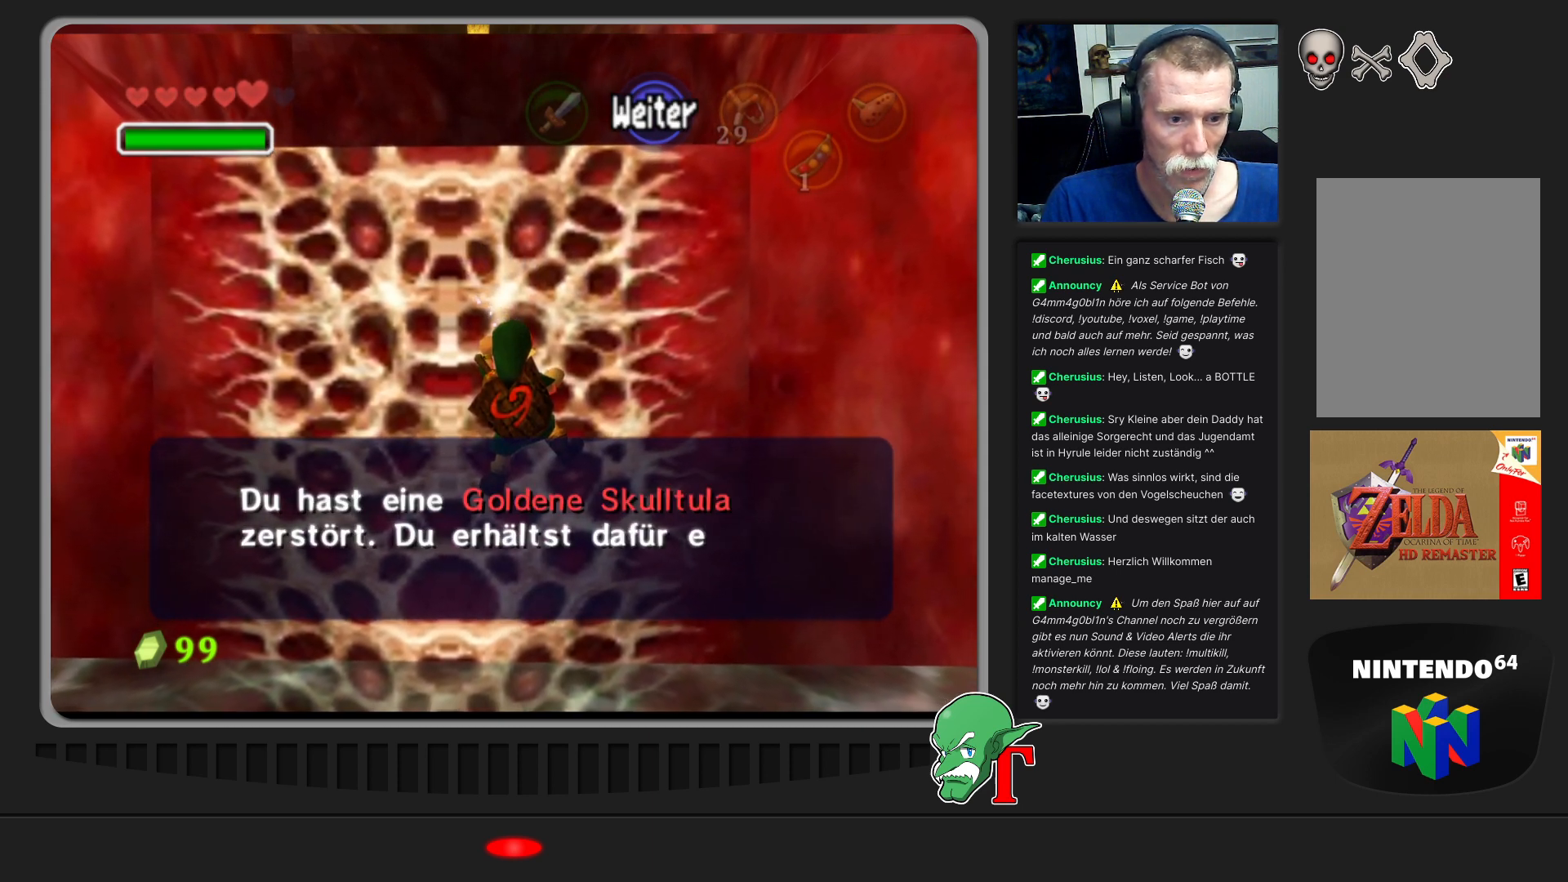
{"buttons": [], "left_stick": "up", "events": [[133, "A", "up"]]}
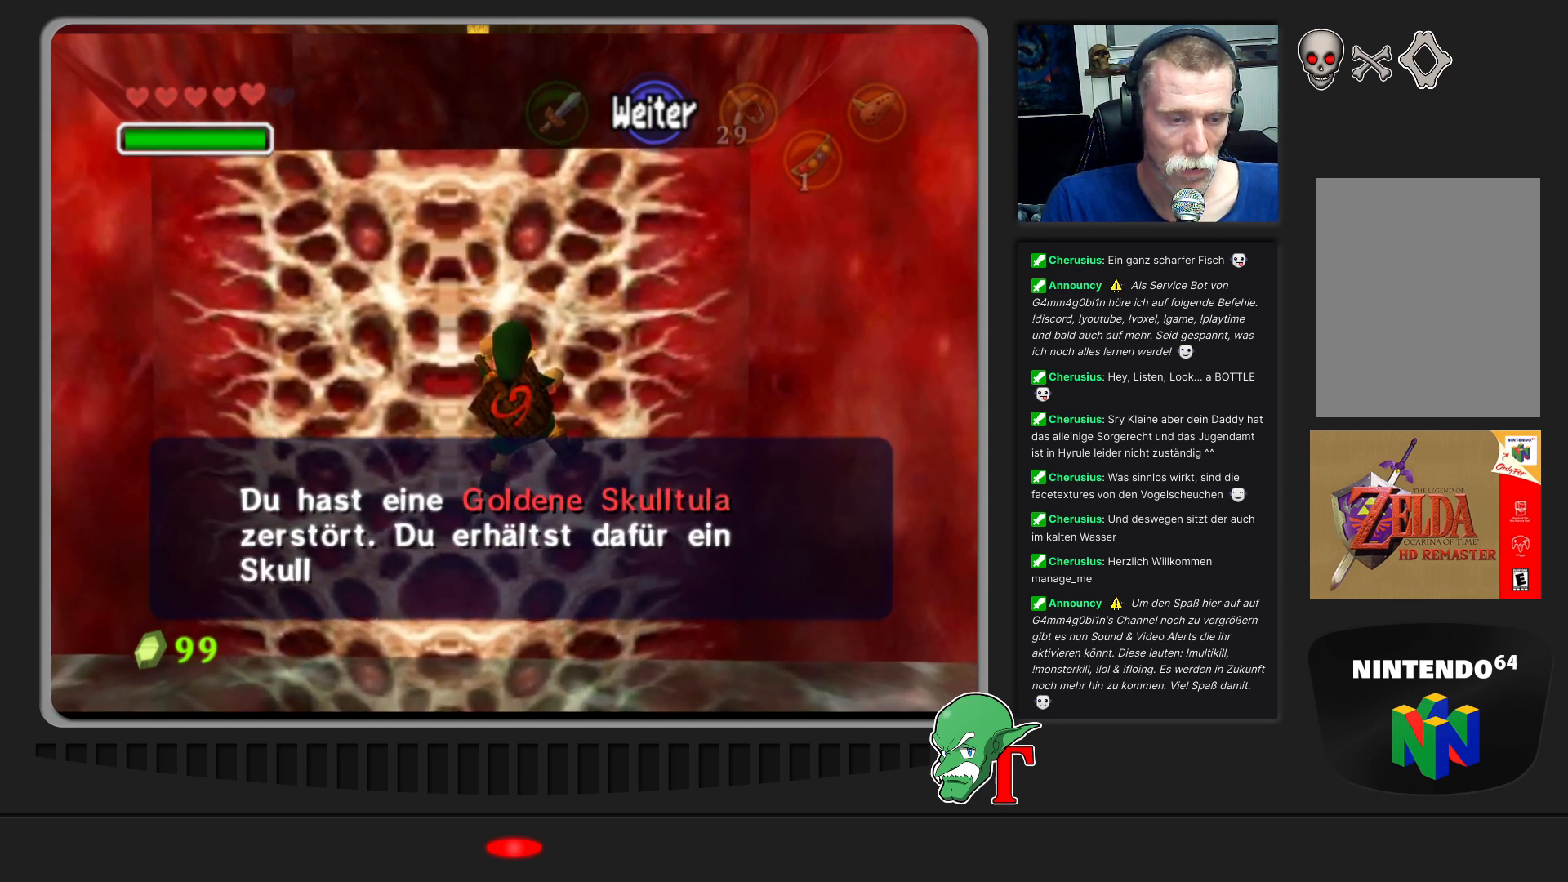
{"buttons": [], "left_stick": "center", "events": [[133, "left_stick", "center"]]}
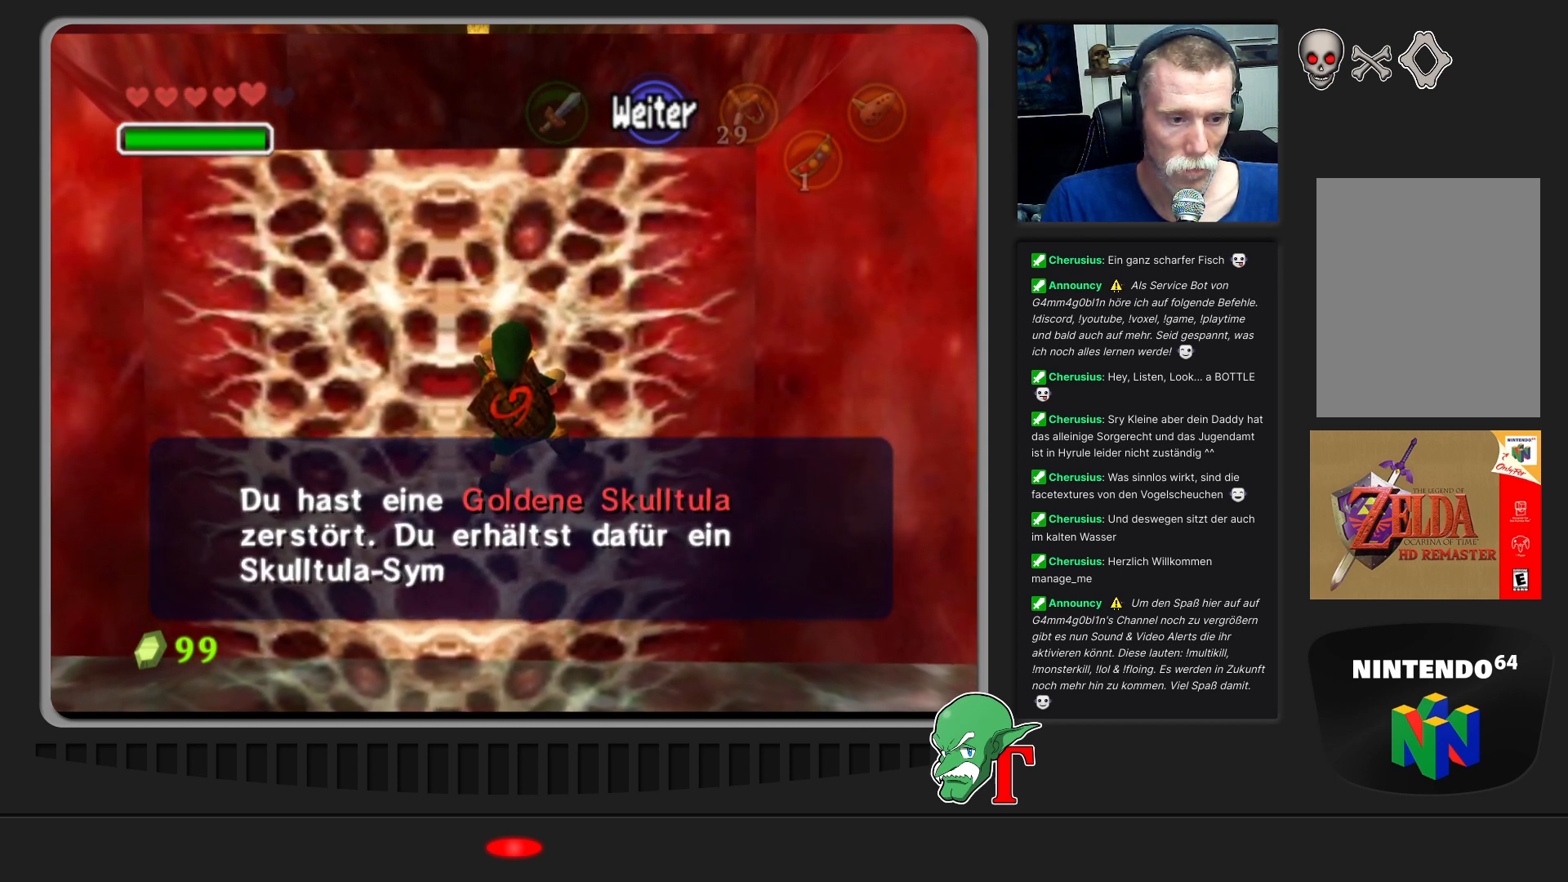
{"buttons": [], "left_stick": "up", "events": [[500, "left_stick", "up"]]}
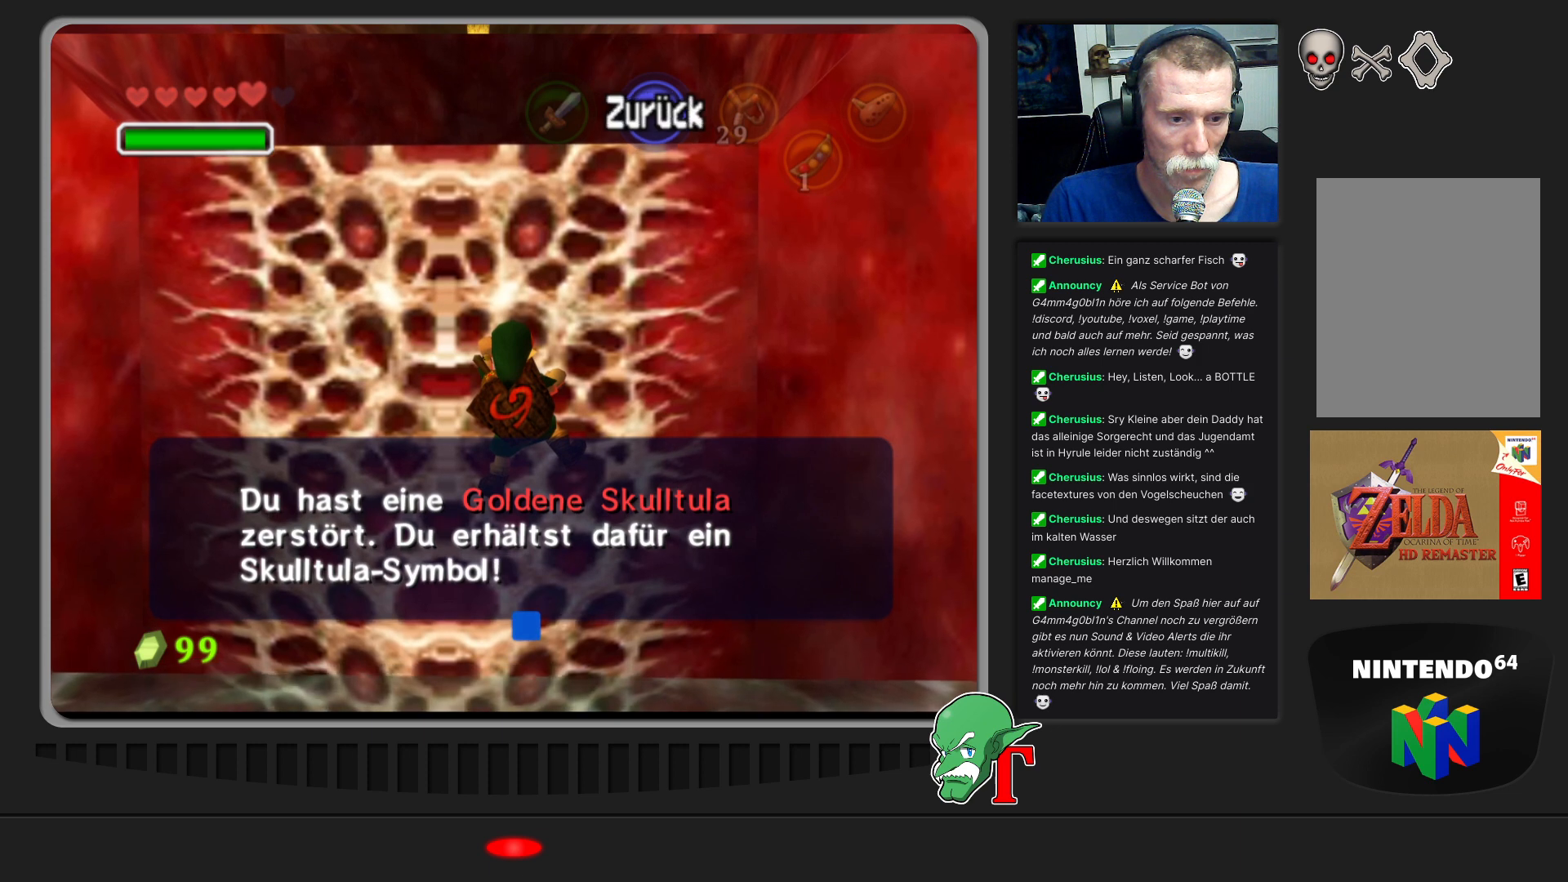
{"buttons": [], "left_stick": "up", "events": [[33, "A", "down"], [133, "A", "up"]]}
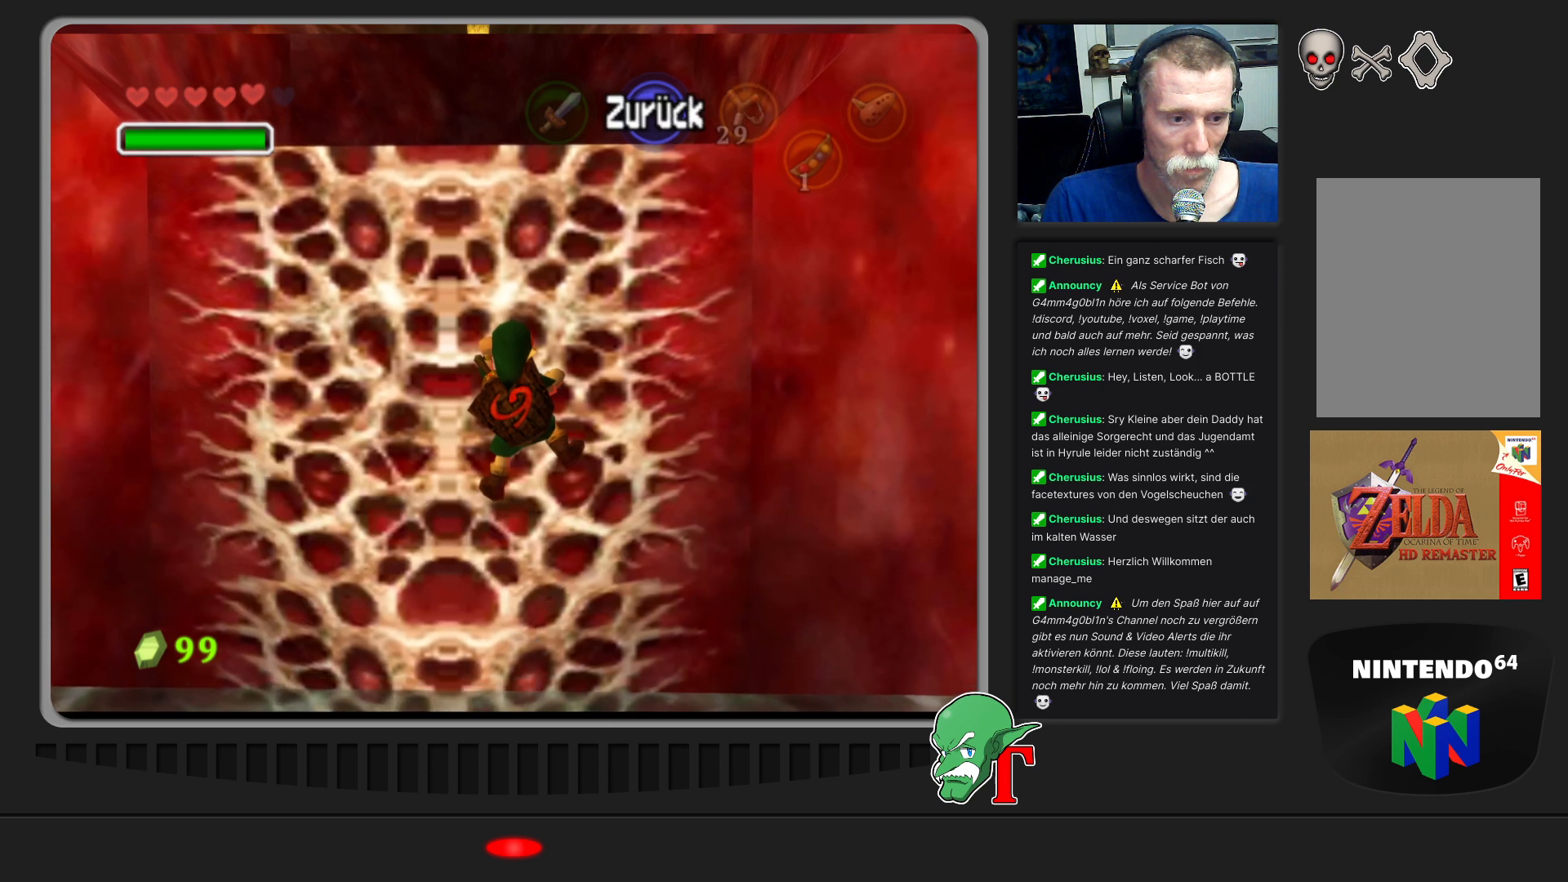
{"buttons": [], "left_stick": "up", "events": []}
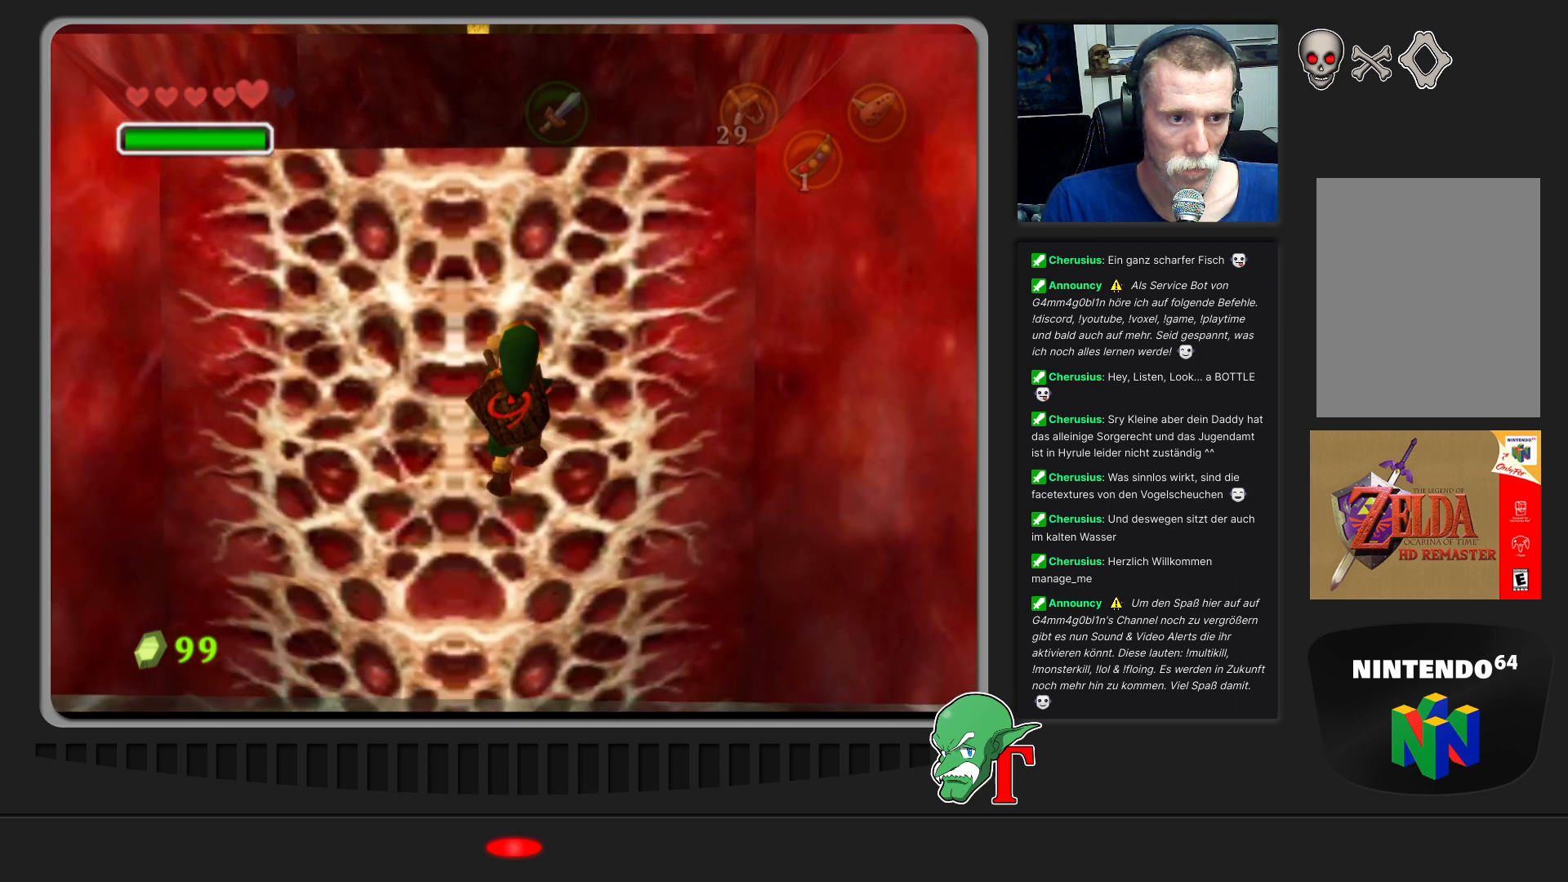
{"buttons": [], "left_stick": "up", "events": []}
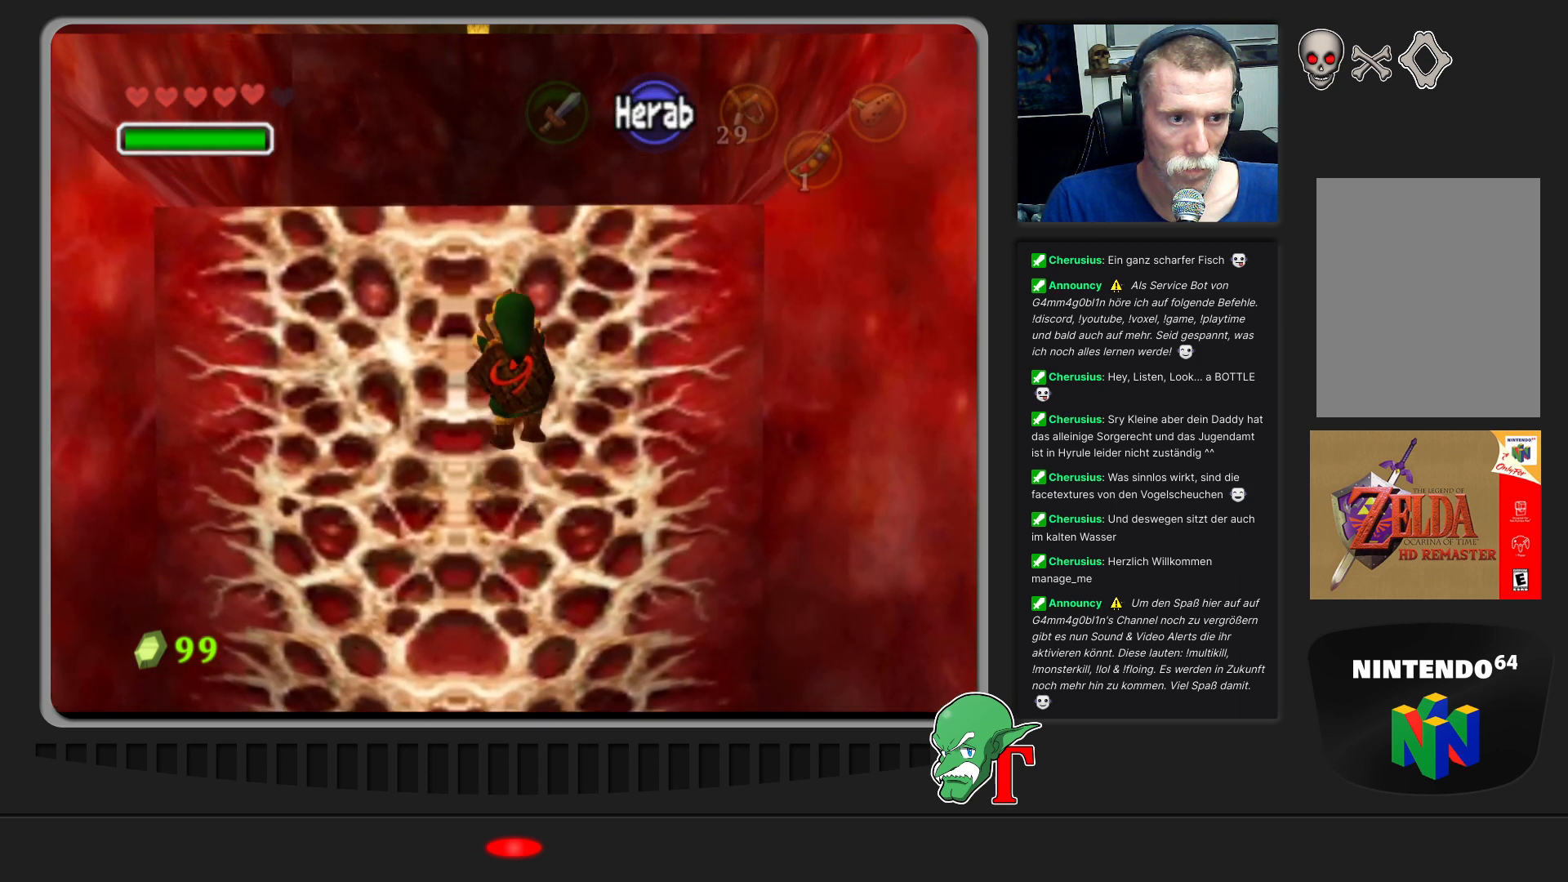
{"buttons": [], "left_stick": "up", "events": []}
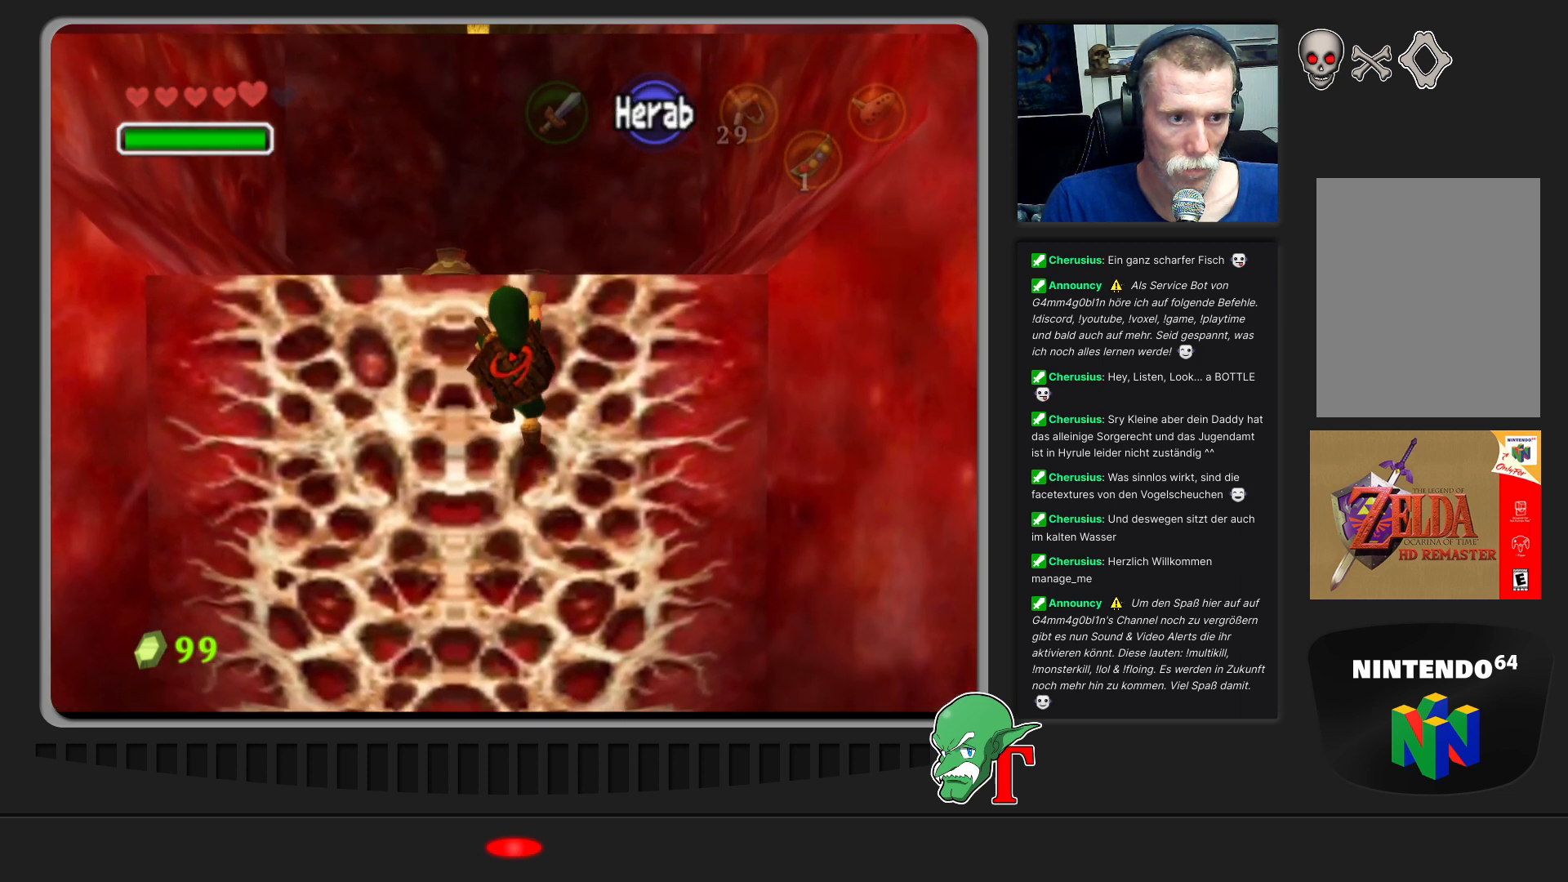
{"buttons": [], "left_stick": "up", "events": []}
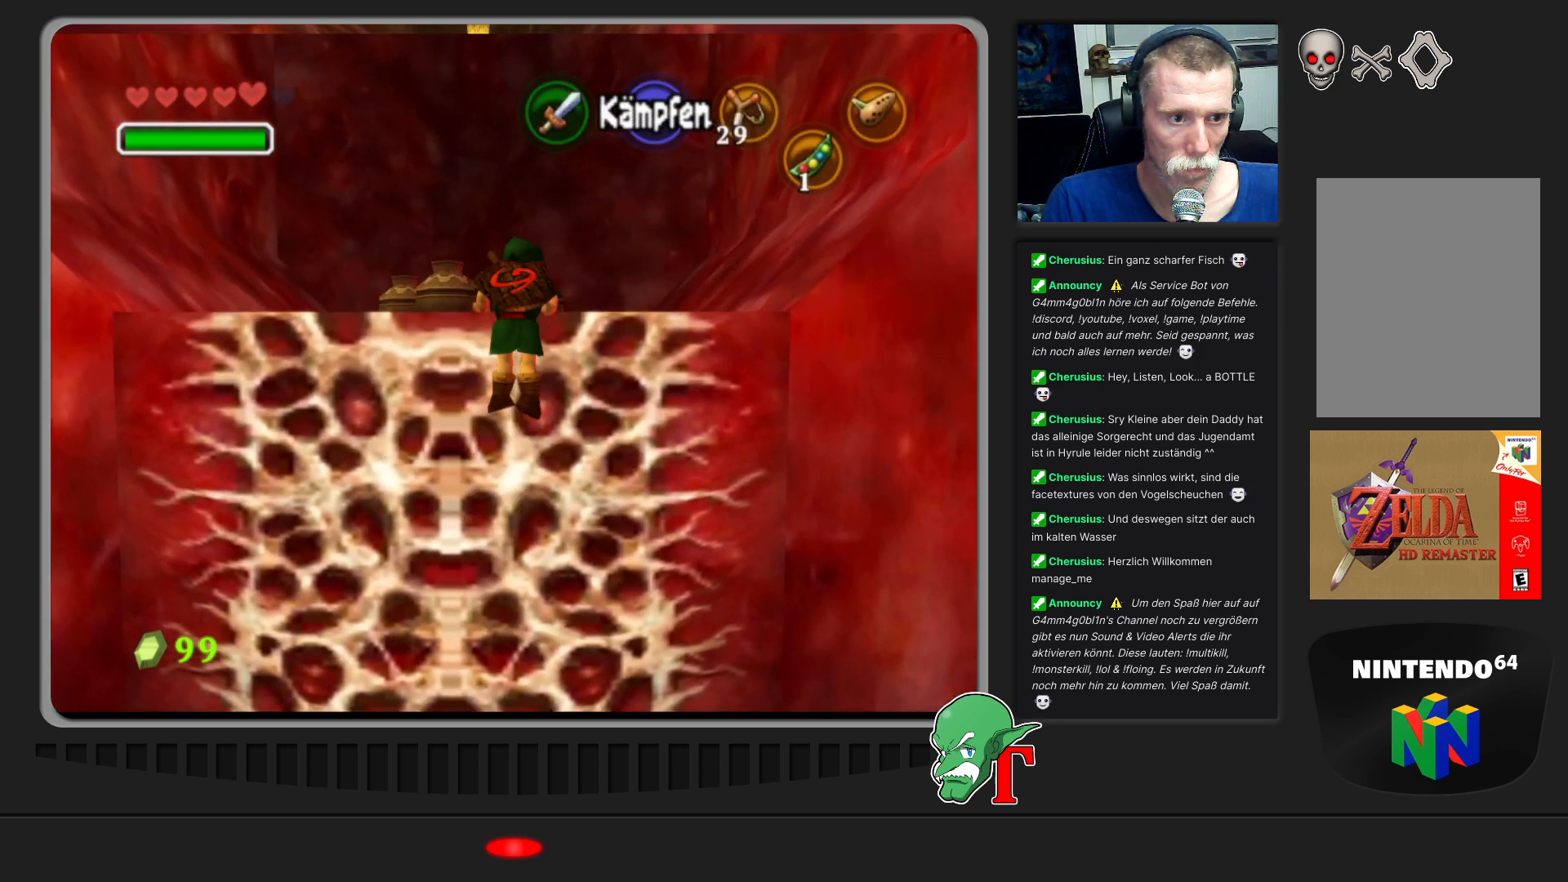
{"buttons": [], "left_stick": "up", "events": []}
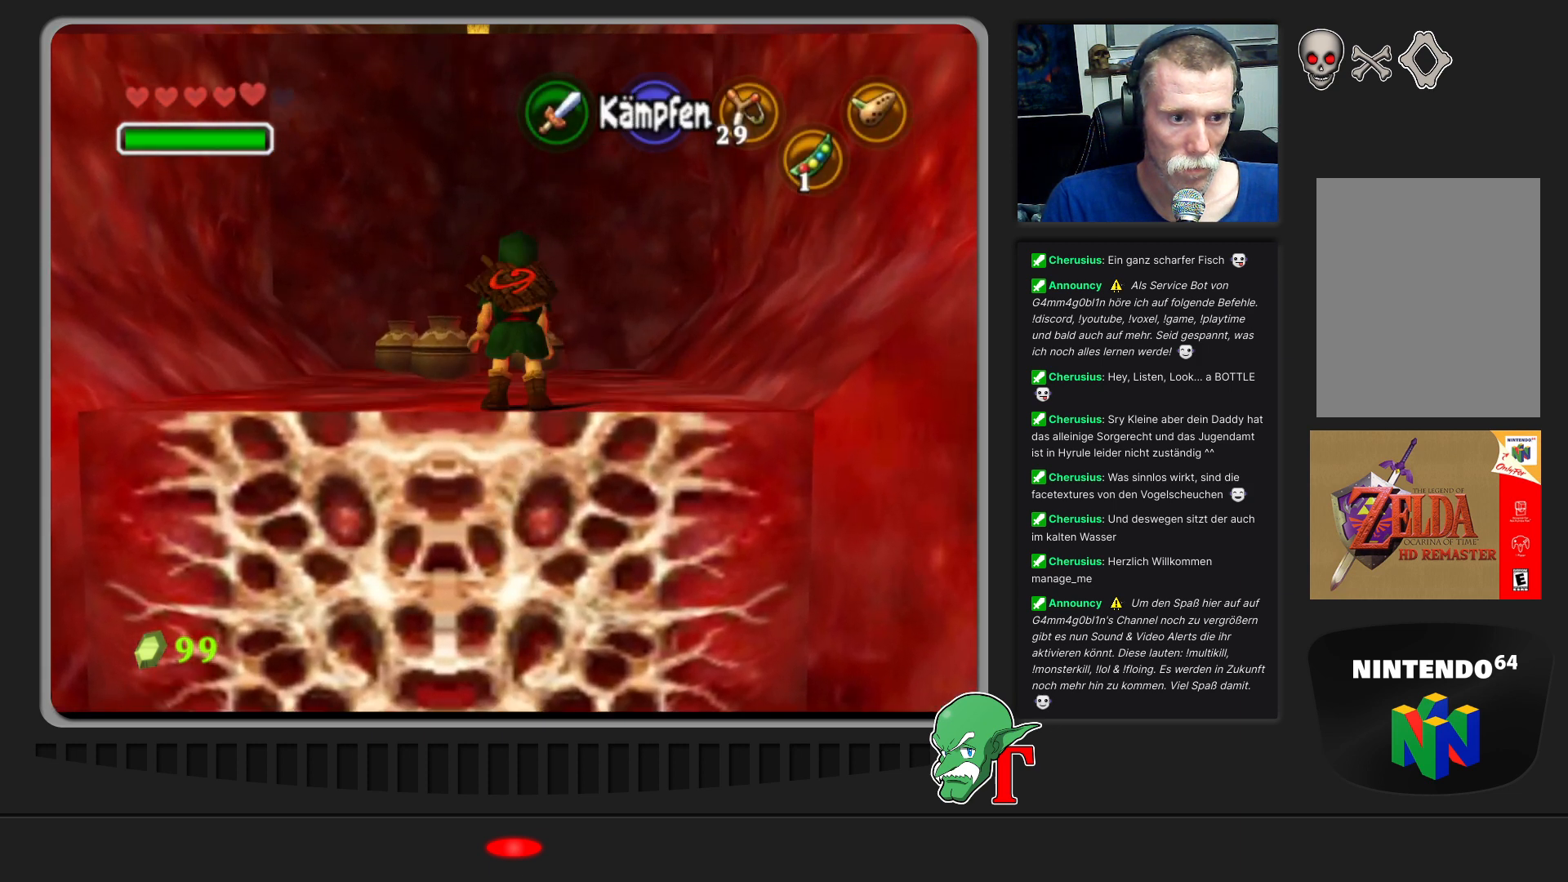
{"buttons": [], "left_stick": "up", "events": []}
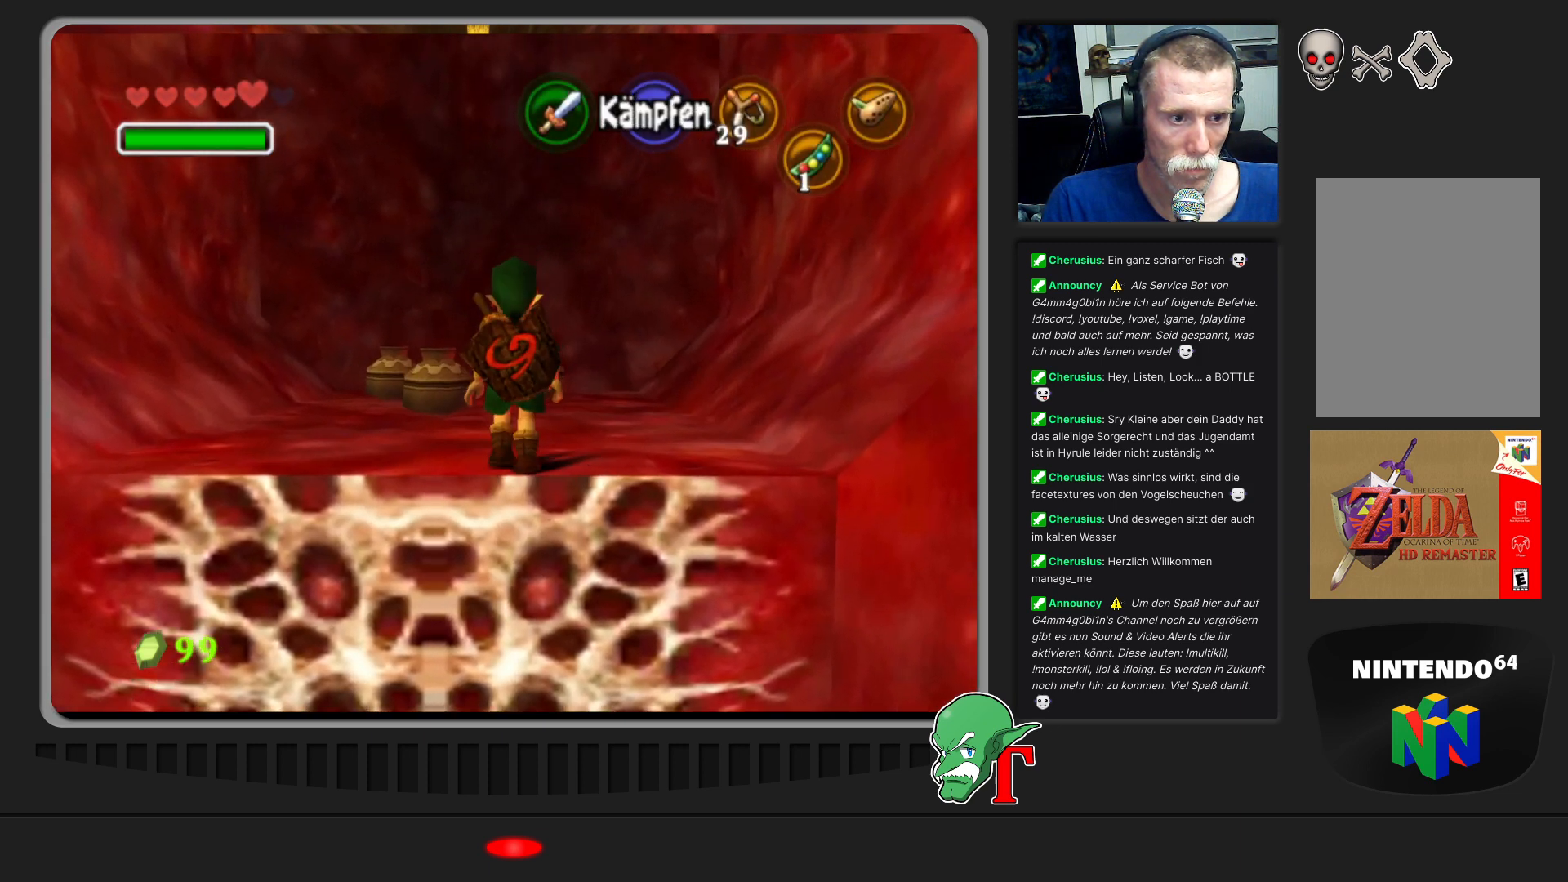
{"buttons": [], "left_stick": "up-left", "events": [[133, "B", "down"], [233, "B", "up"], [333, "B", "down"], [467, "B", "up"], [500, "left_stick", "up-left"]]}
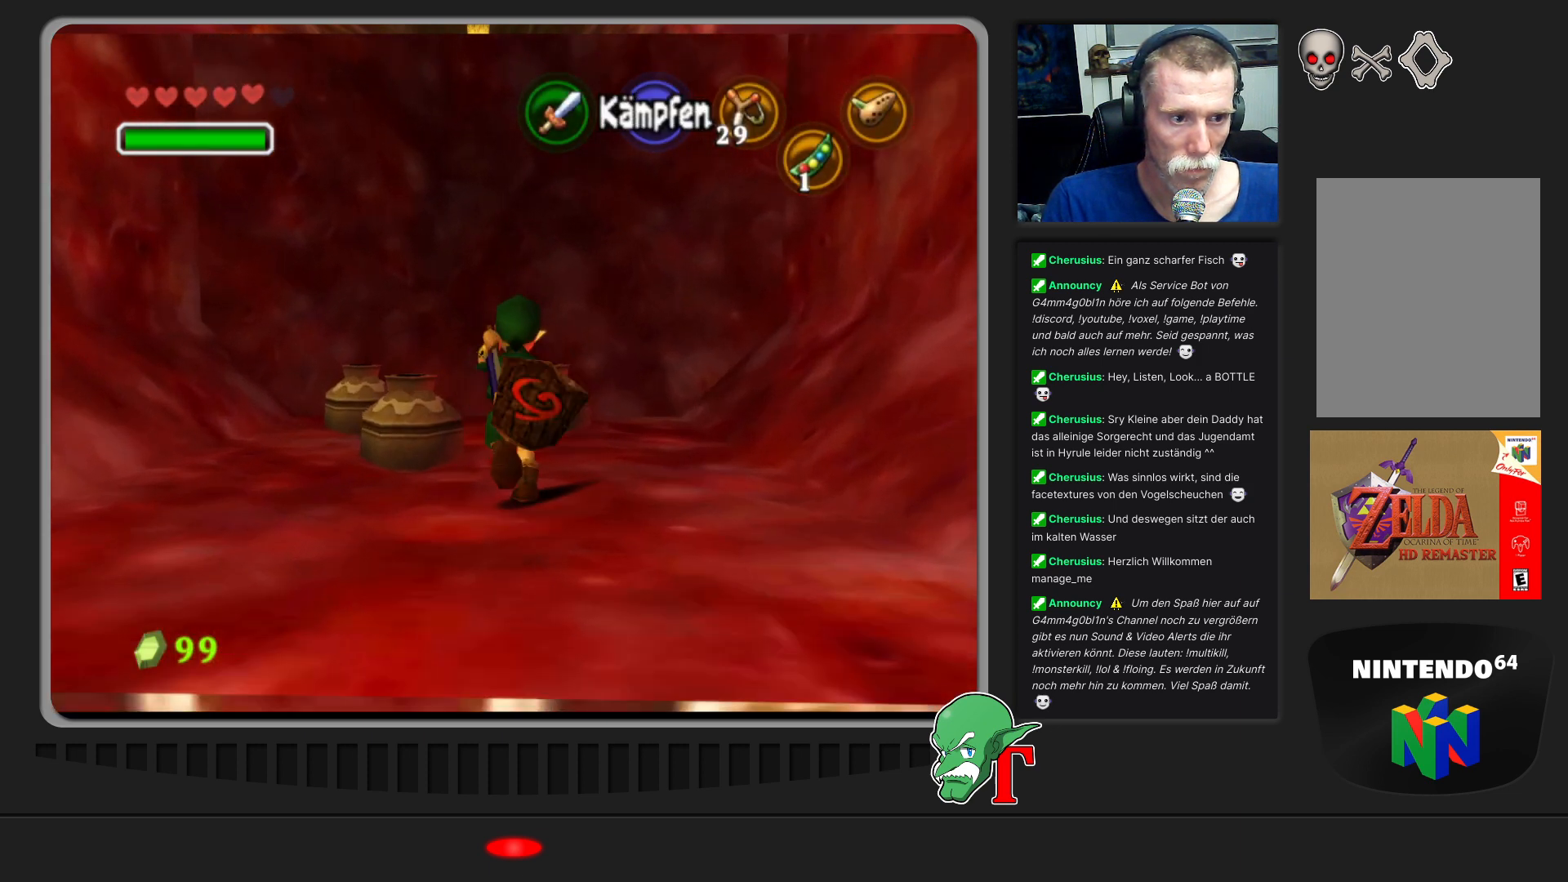
{"buttons": ["B"], "left_stick": "up", "events": [[33, "B", "down"], [133, "B", "up"], [200, "B", "down"], [333, "B", "up"], [367, "left_stick", "up"], [400, "B", "down"]]}
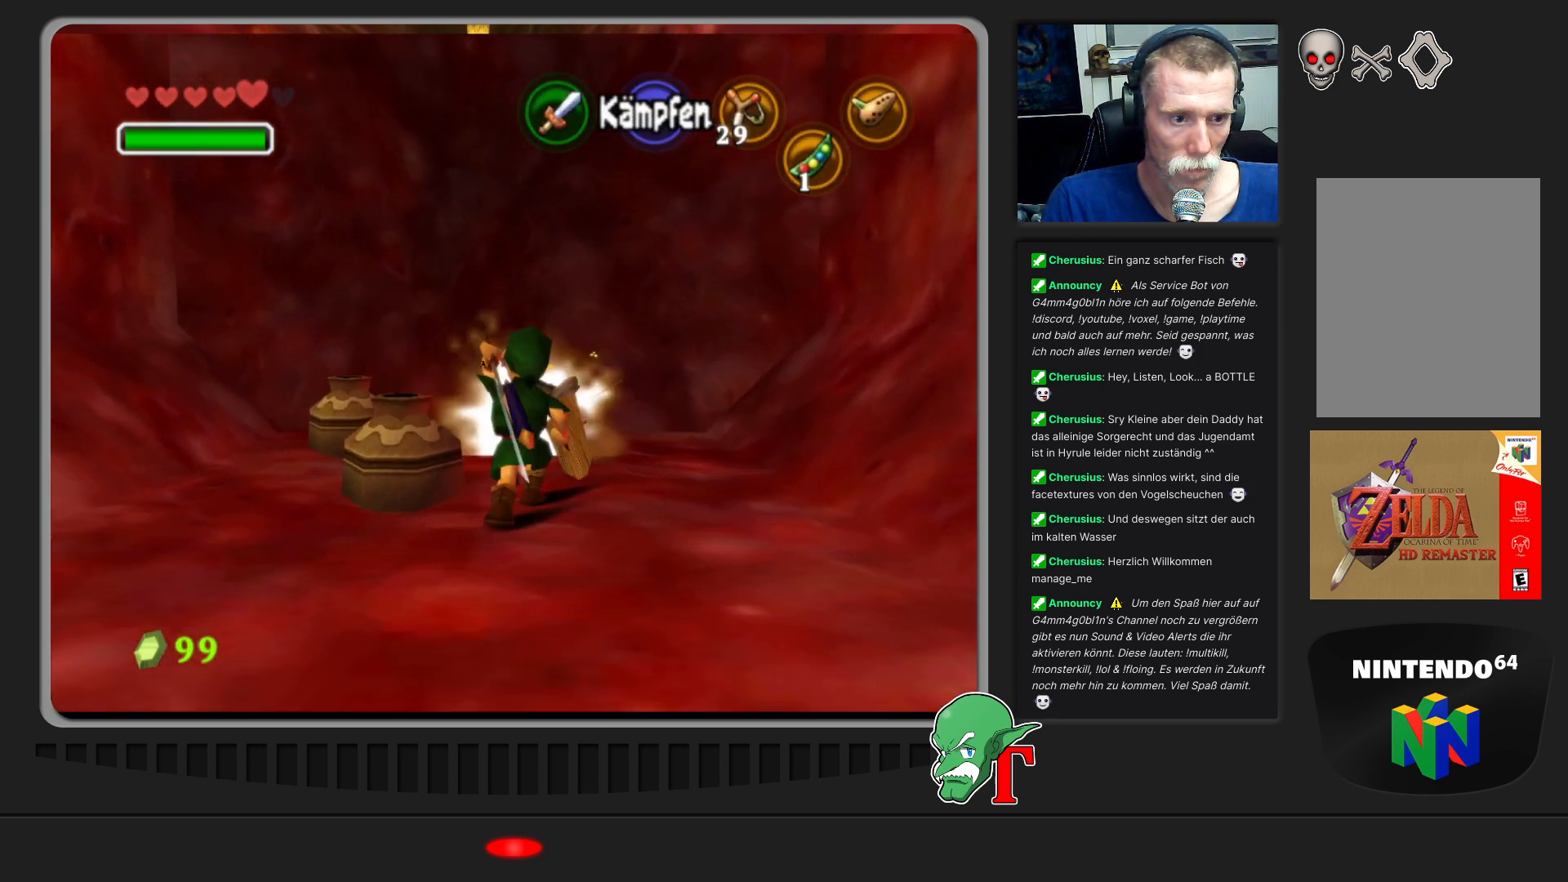
{"buttons": ["B"], "left_stick": "left", "events": [[33, "B", "up"], [33, "left_stick", "up-left"], [133, "B", "down"], [133, "left_stick", "left"], [267, "B", "up"], [433, "B", "down"]]}
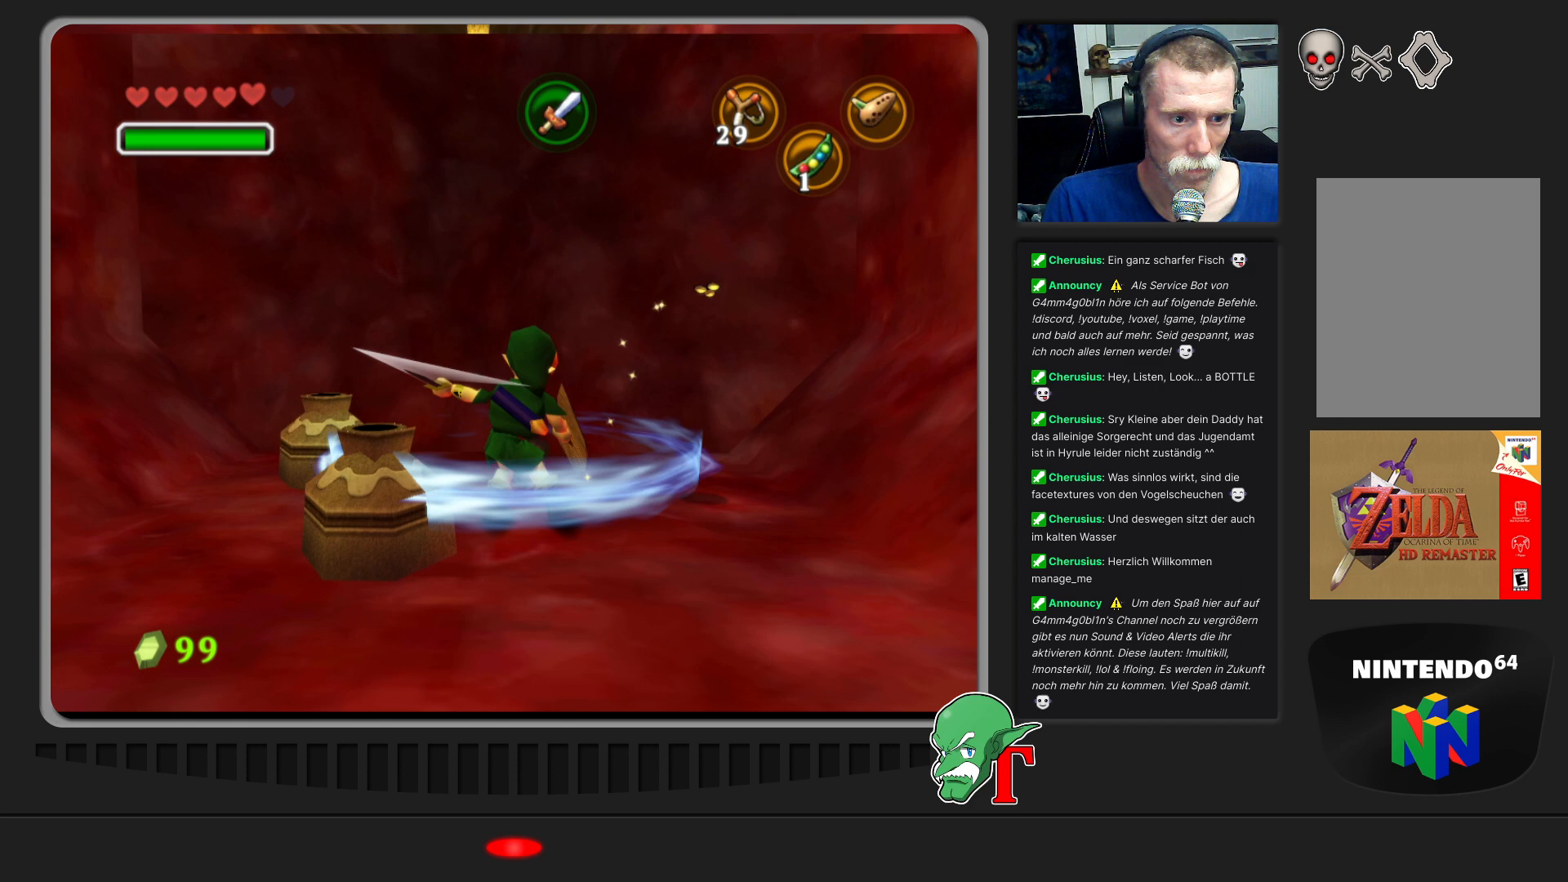
{"buttons": [], "left_stick": "center", "events": [[67, "B", "up"], [167, "B", "down"], [267, "B", "up"], [467, "left_stick", "center"]]}
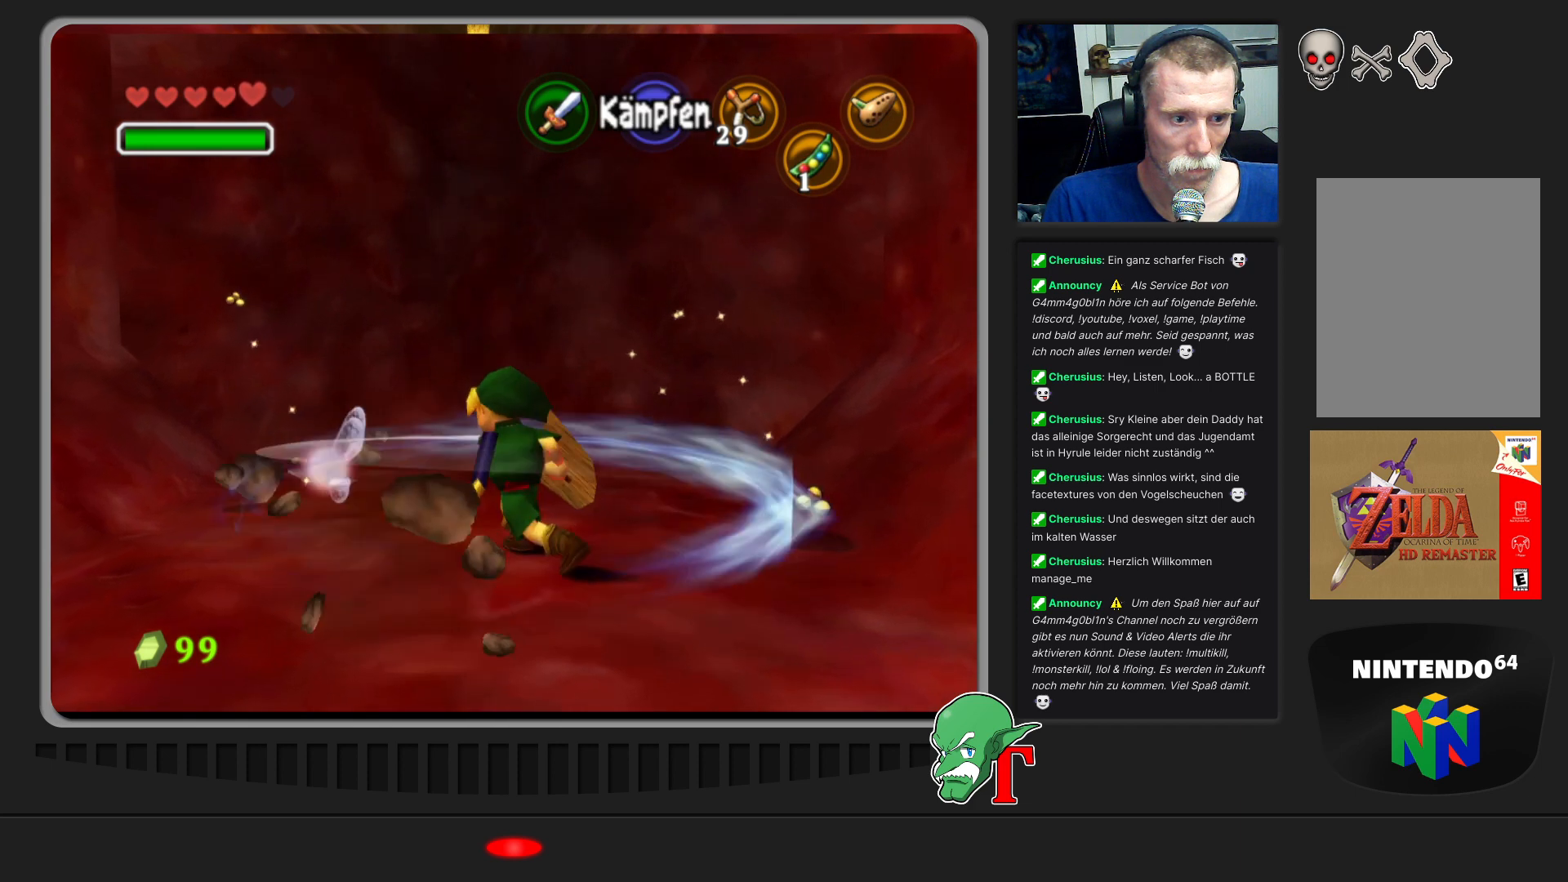
{"buttons": [], "left_stick": "right", "events": [[167, "left_stick", "right"], [367, "left_stick", "center"], [500, "left_stick", "right"]]}
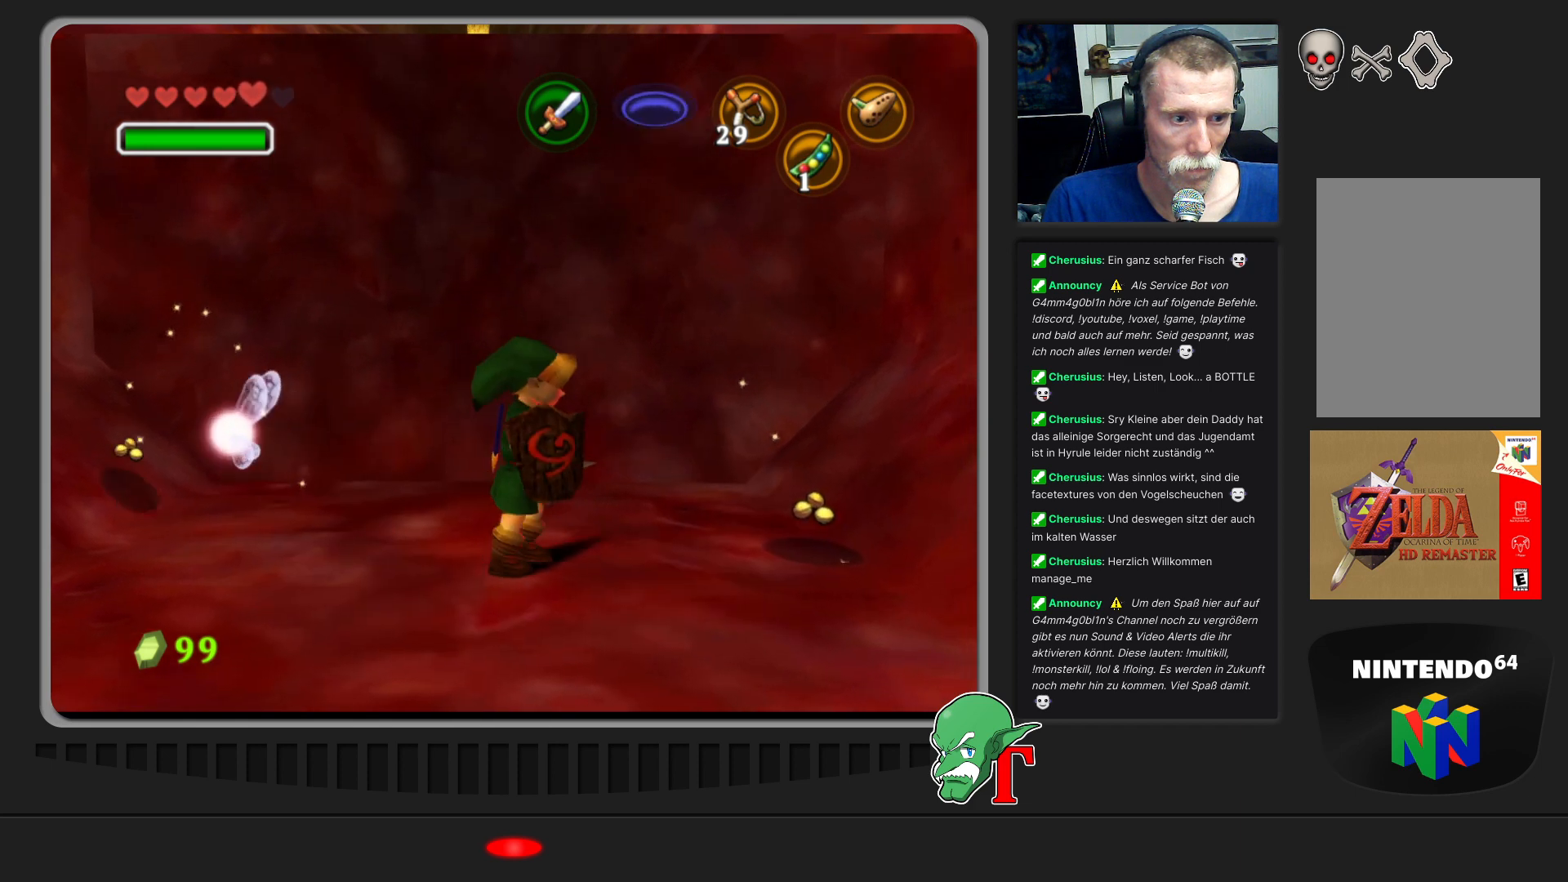
{"buttons": [], "left_stick": "center", "events": [[400, "left_stick", "up-right"], [500, "left_stick", "center"]]}
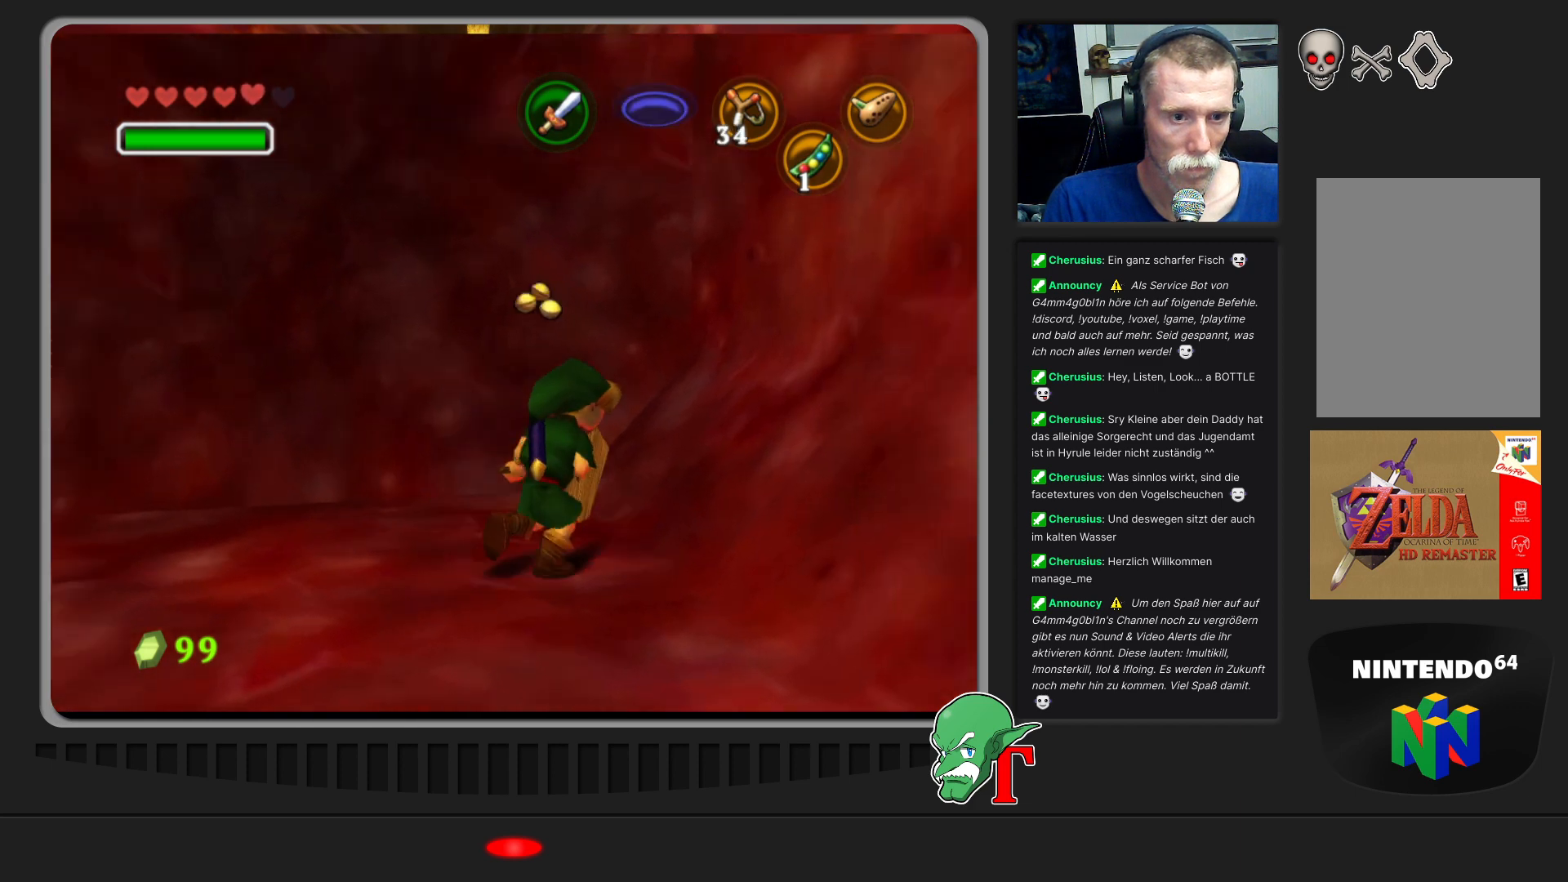
{"buttons": [], "left_stick": "center", "events": [[67, "left_stick", "left"], [500, "left_stick", "center"]]}
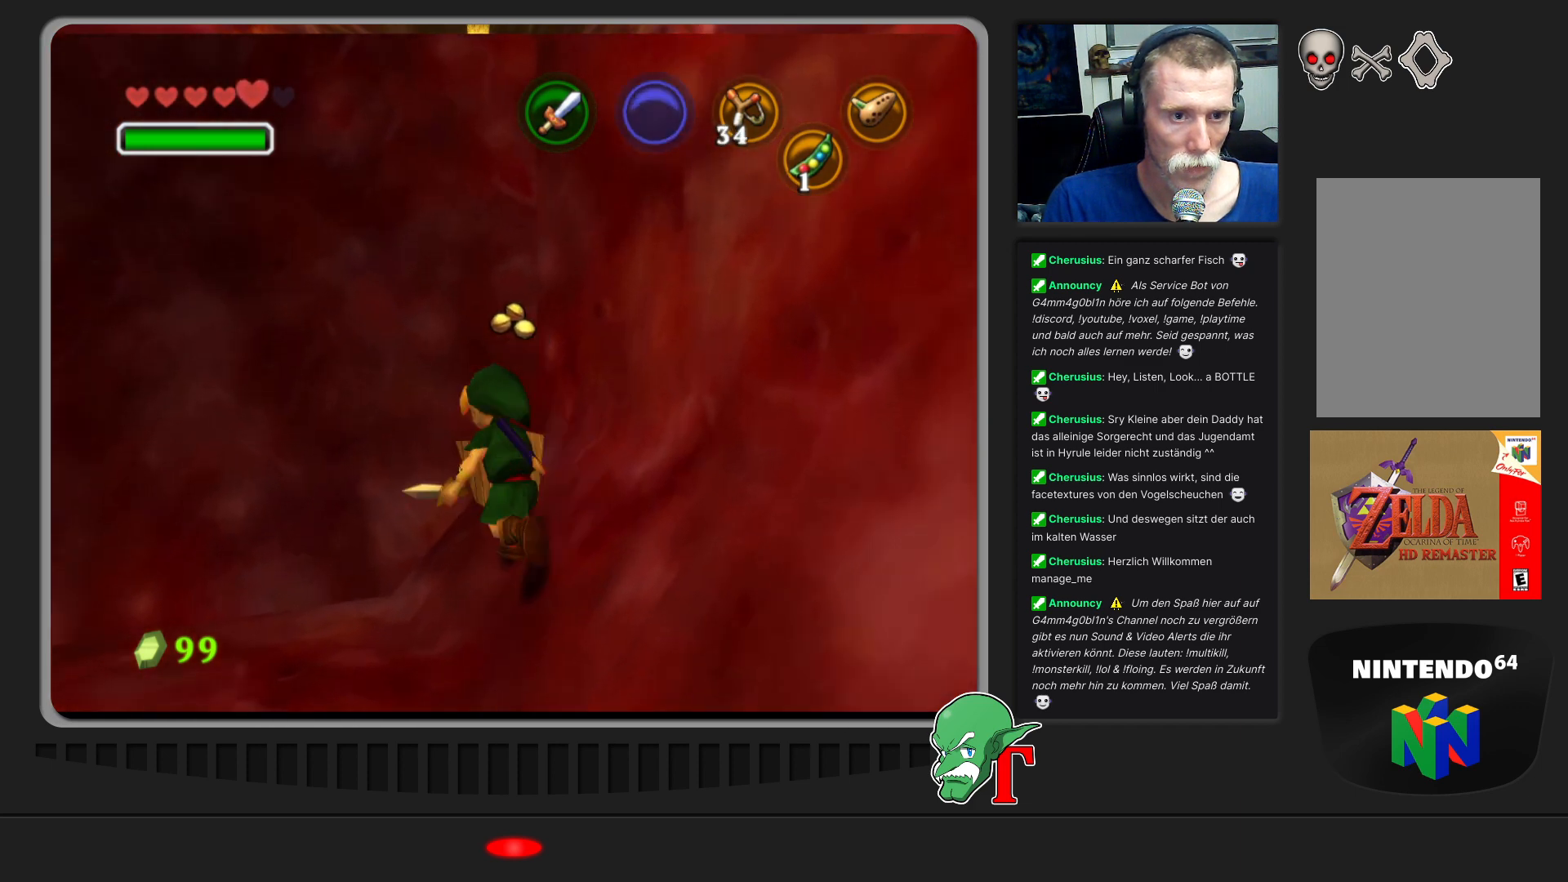
{"buttons": [], "left_stick": "center", "events": [[200, "START", "down"], [333, "START", "up"]]}
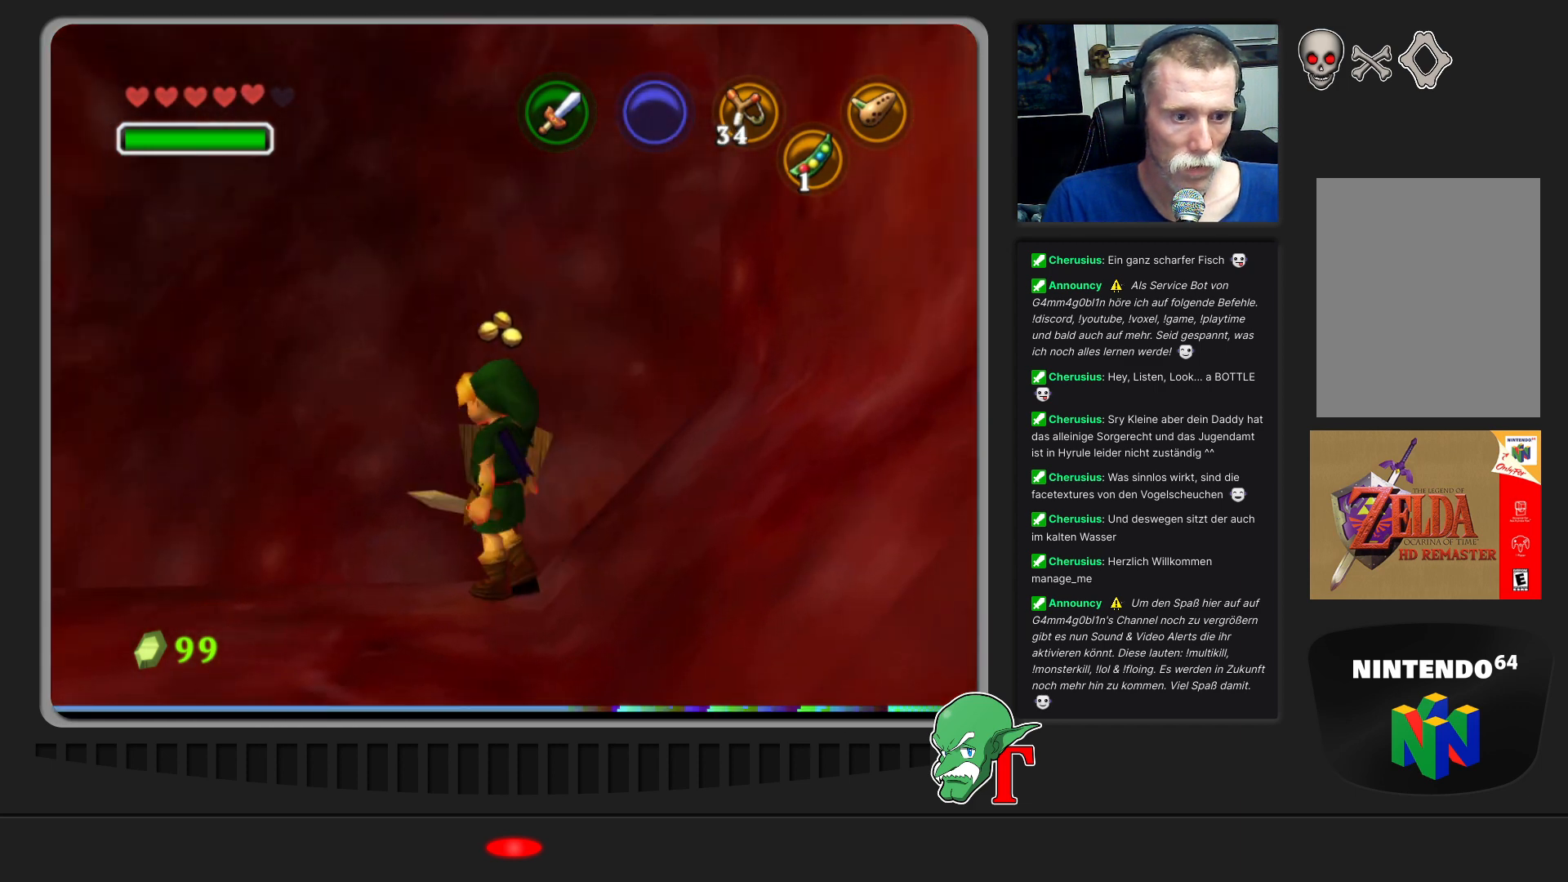
{"buttons": [], "left_stick": "center", "events": []}
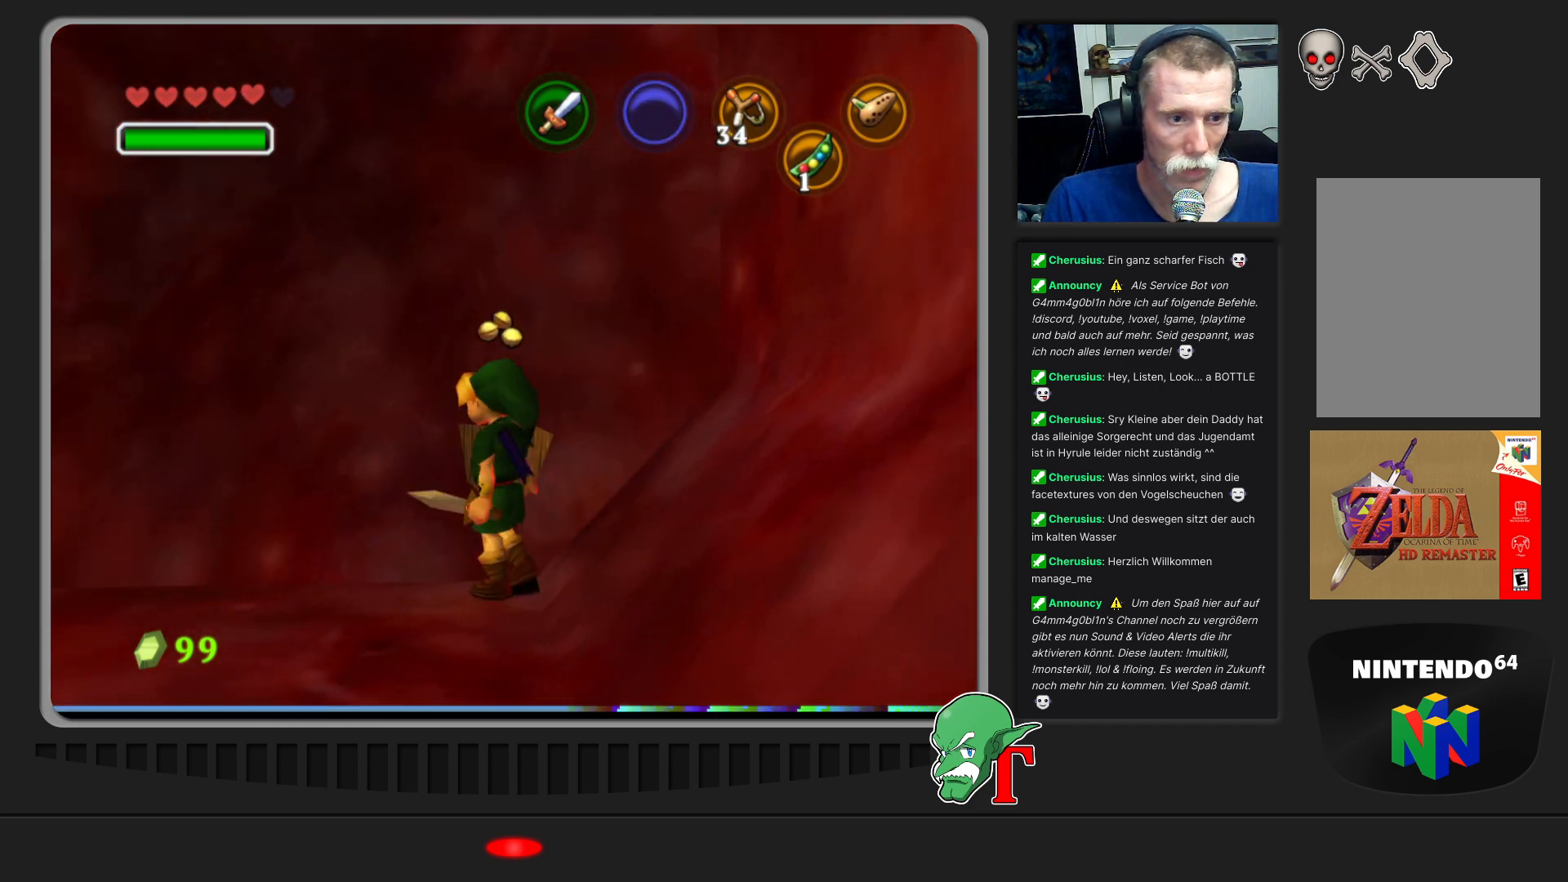
{"buttons": [], "left_stick": "center", "events": []}